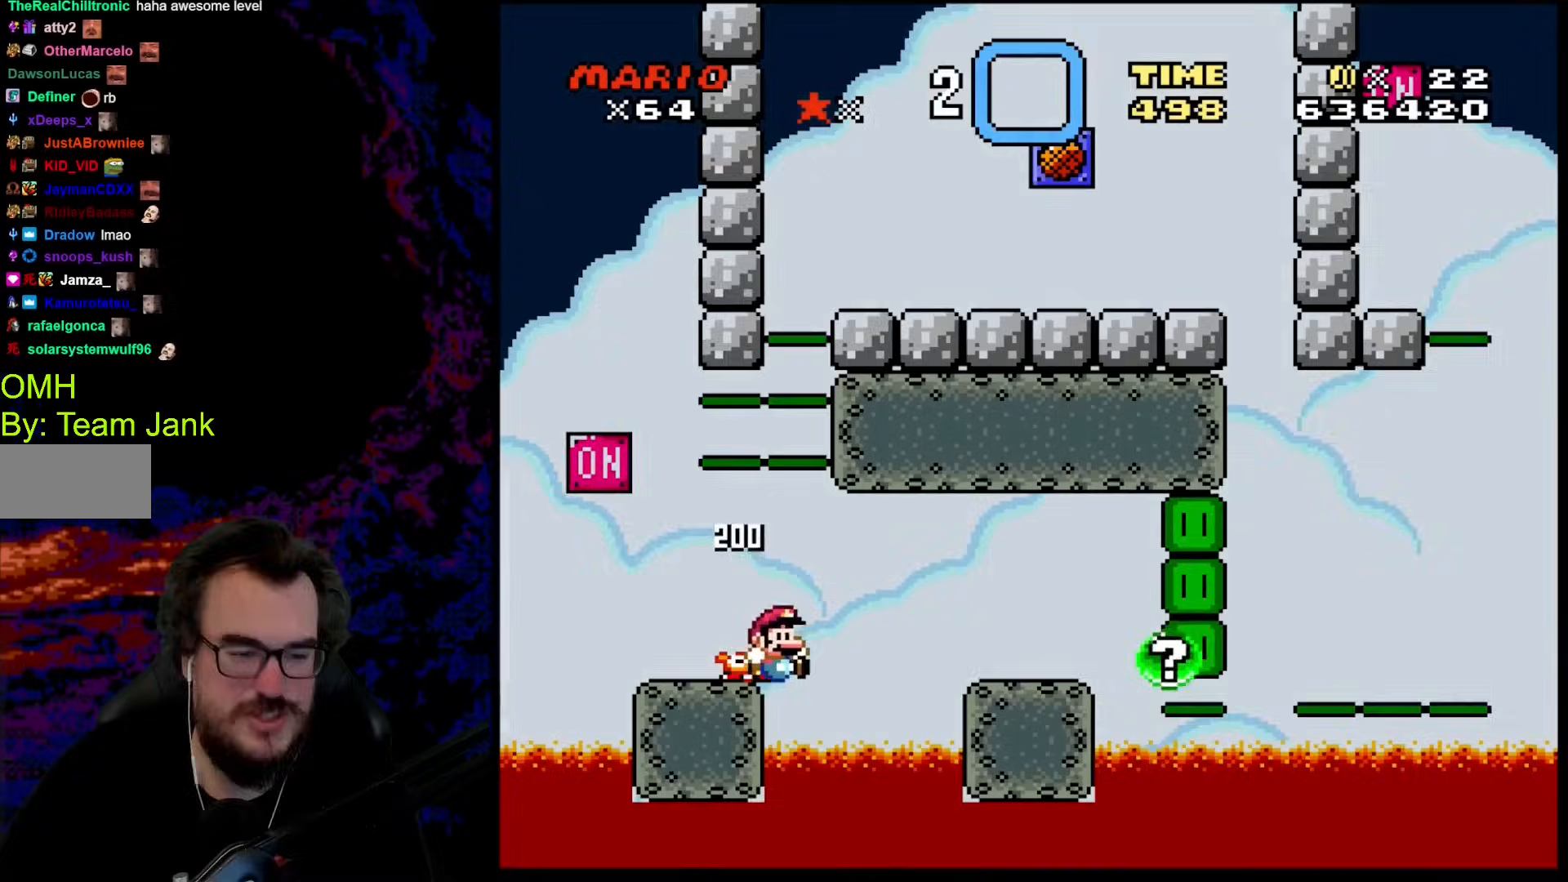
Gameplay with a controller (Nintendo layout); each line is a JSON object with the inputs held at the frame after it. "events" lists button and stick changes between this image and that frame as [ms after this image, input, new state], when the widget could be followed in between. Not read: L3 R3.
{"buttons": [], "events": [[273, "Y", "up"]]}
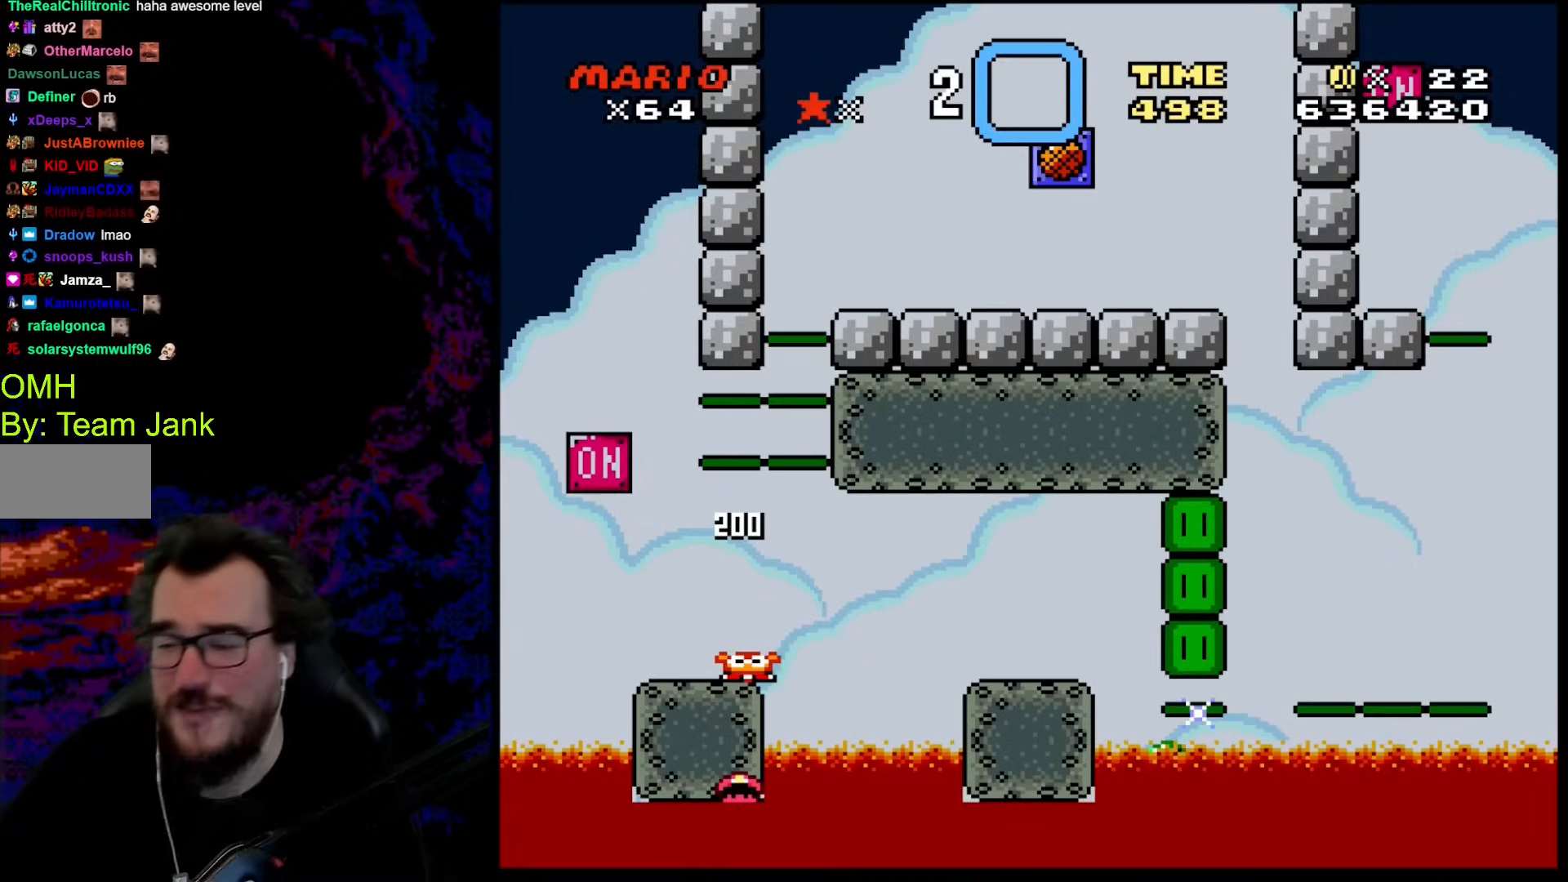
{"buttons": [], "events": []}
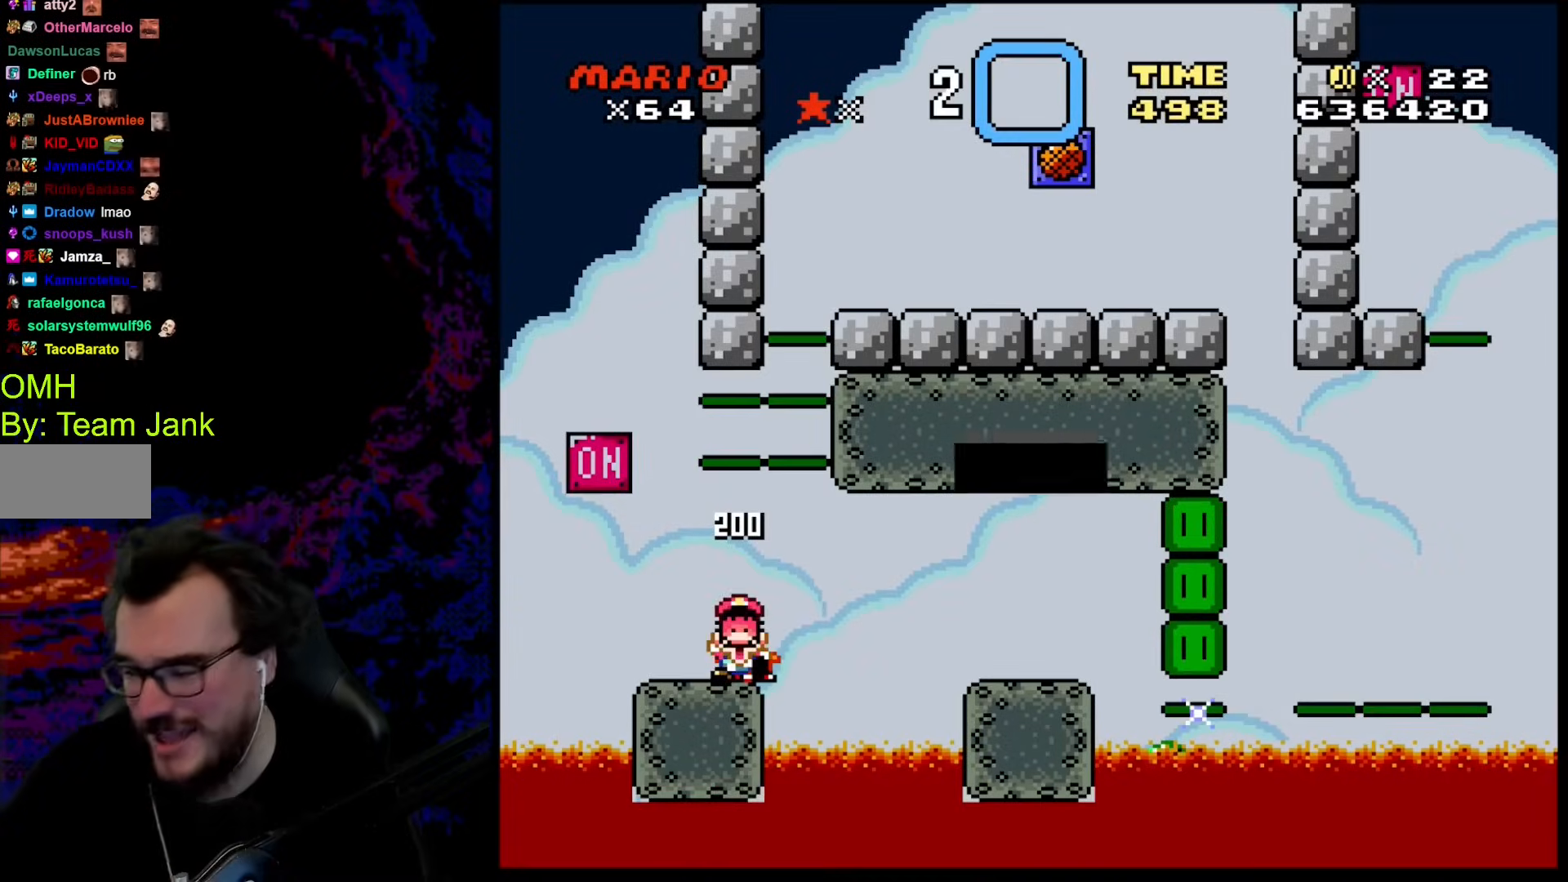
{"buttons": [], "events": []}
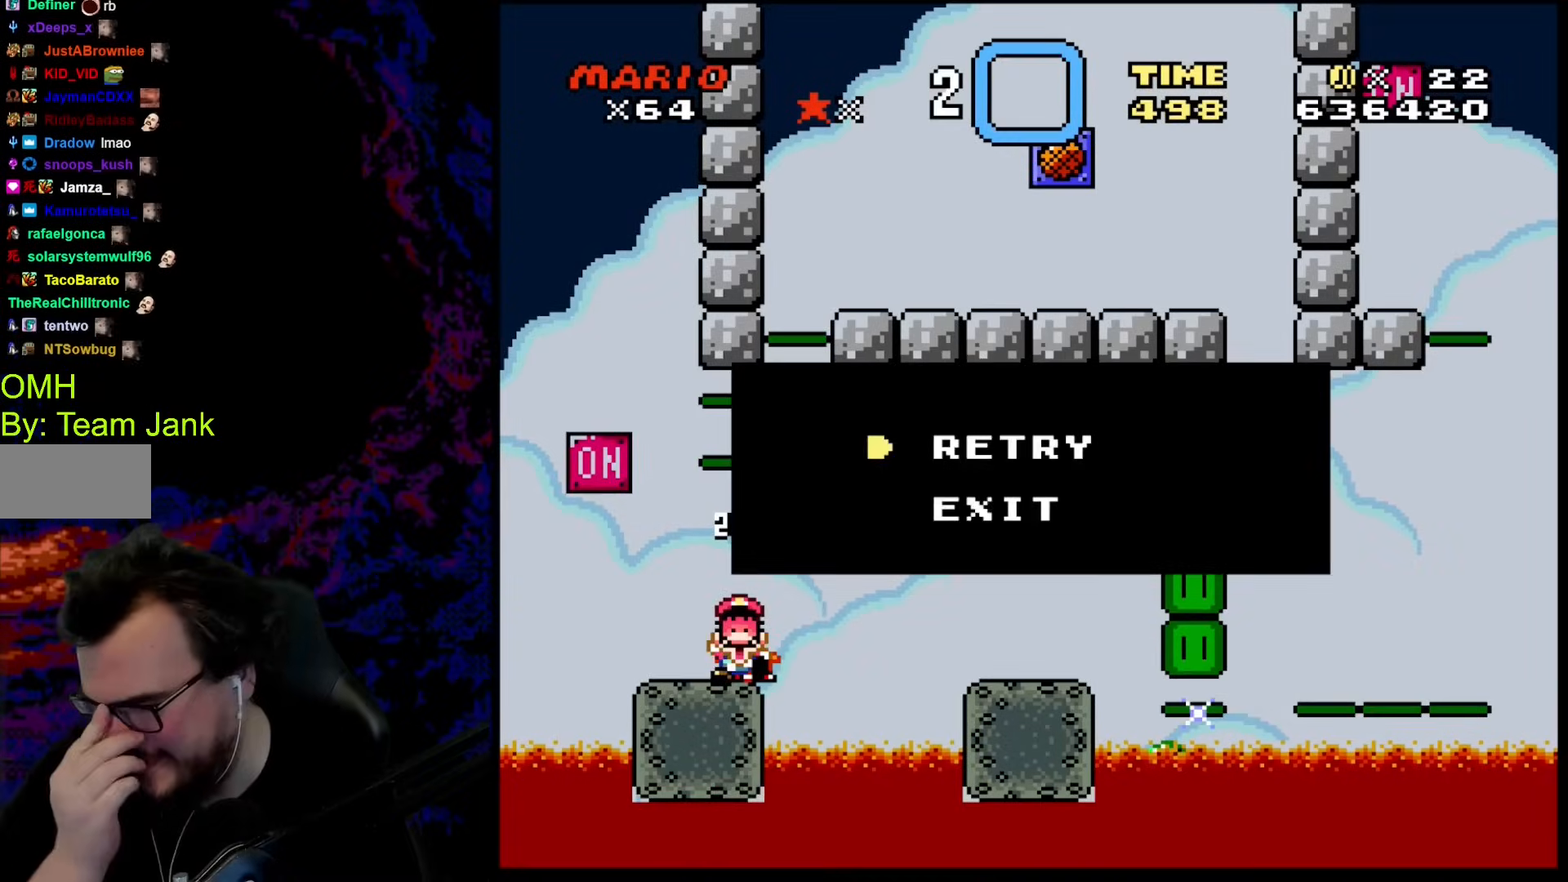
{"buttons": [], "events": []}
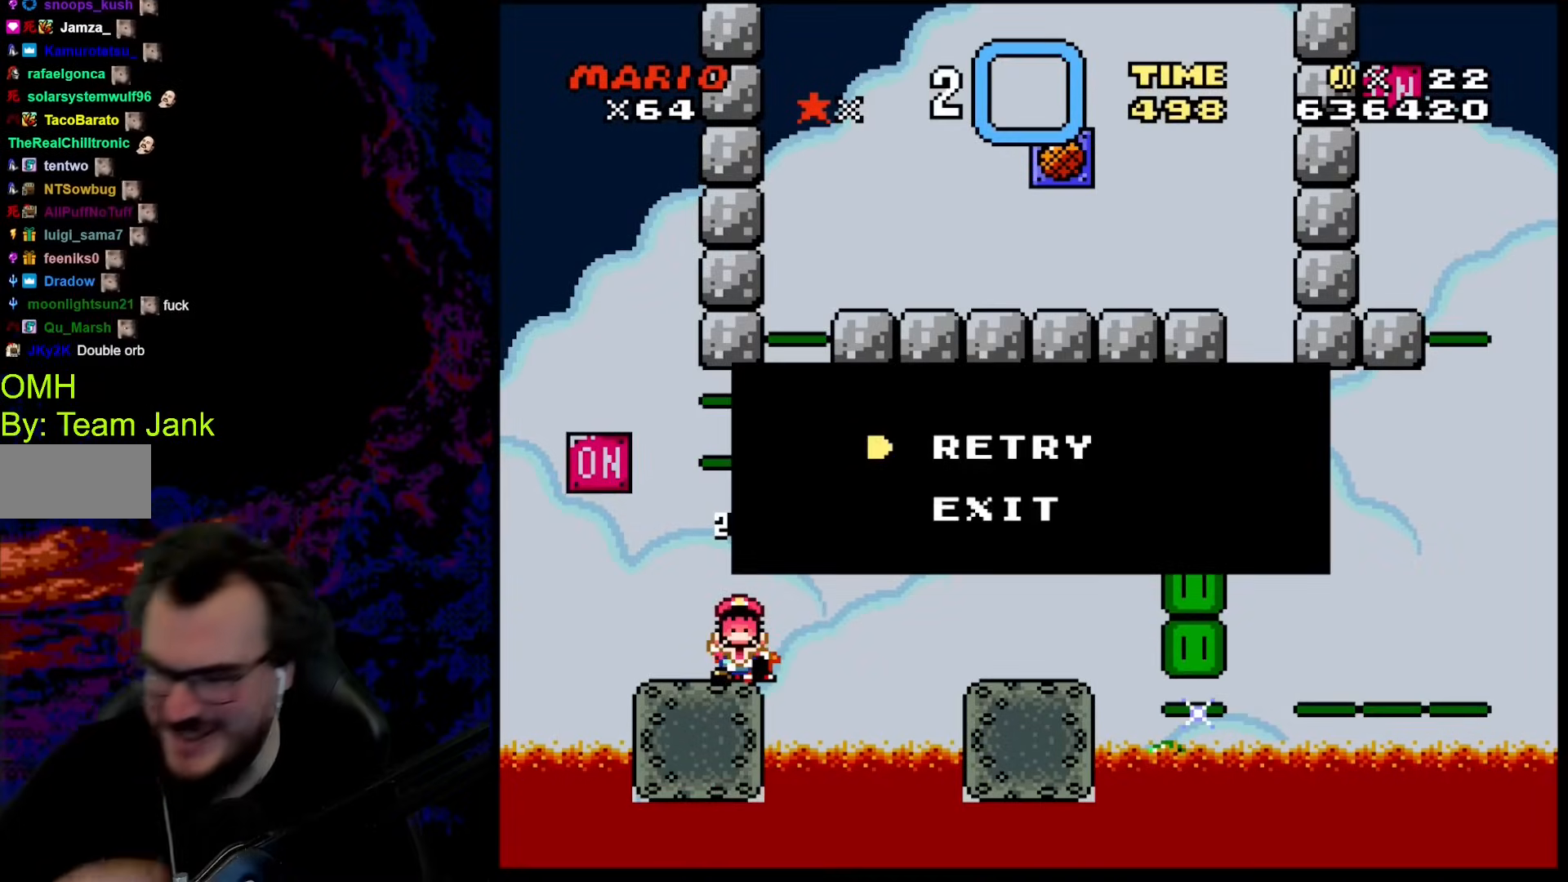
{"buttons": [], "events": []}
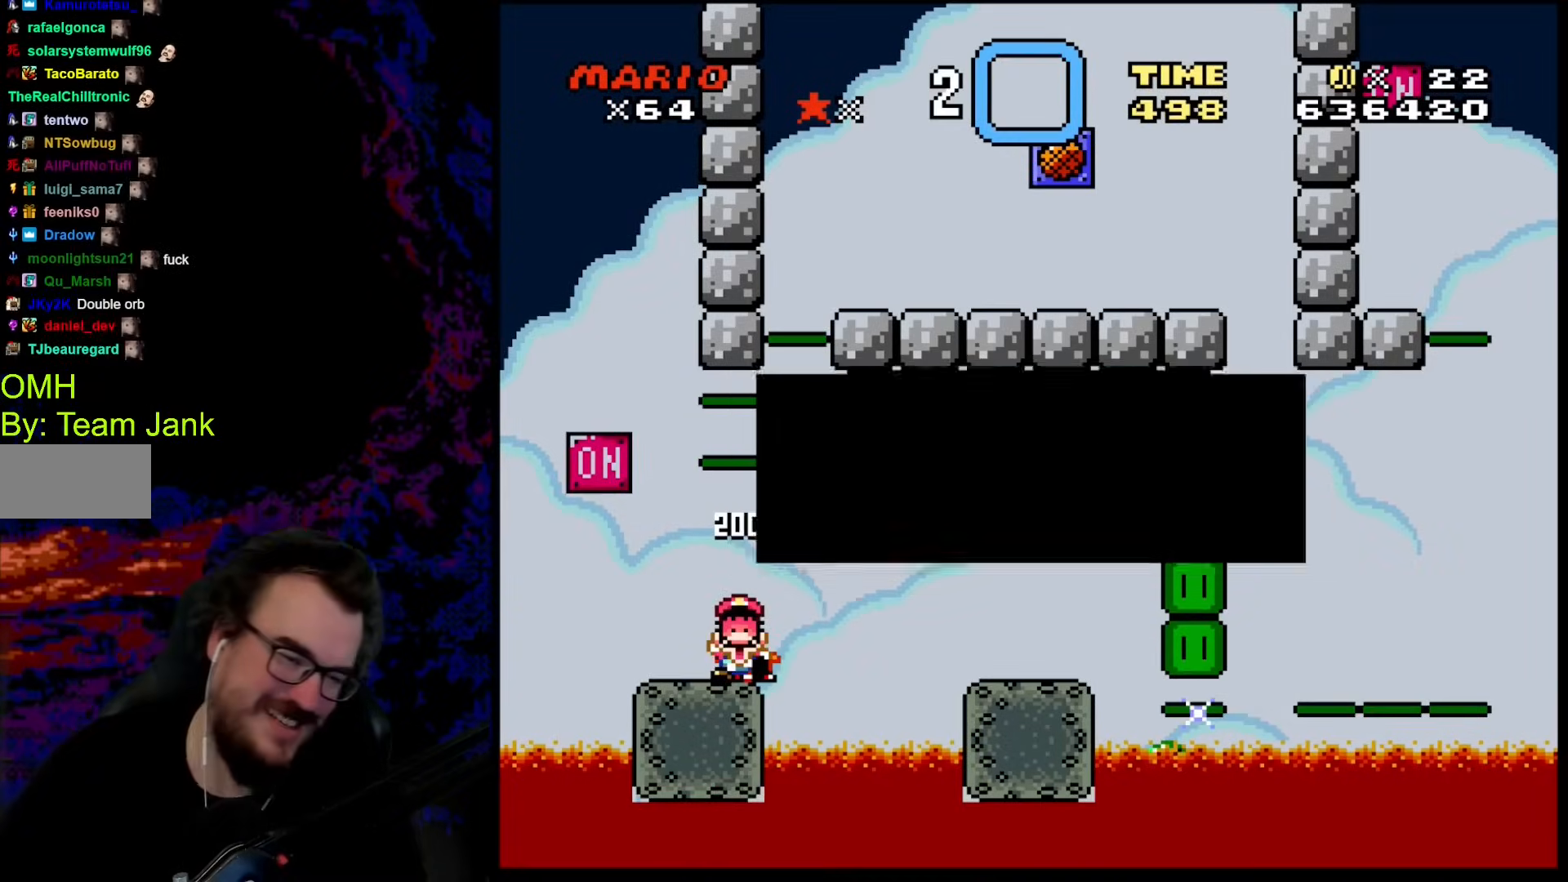
{"buttons": ["Y"], "events": [[18, "B", "down"], [188, "B", "up"], [223, "B", "down"], [445, "B", "up"], [496, "Y", "down"]]}
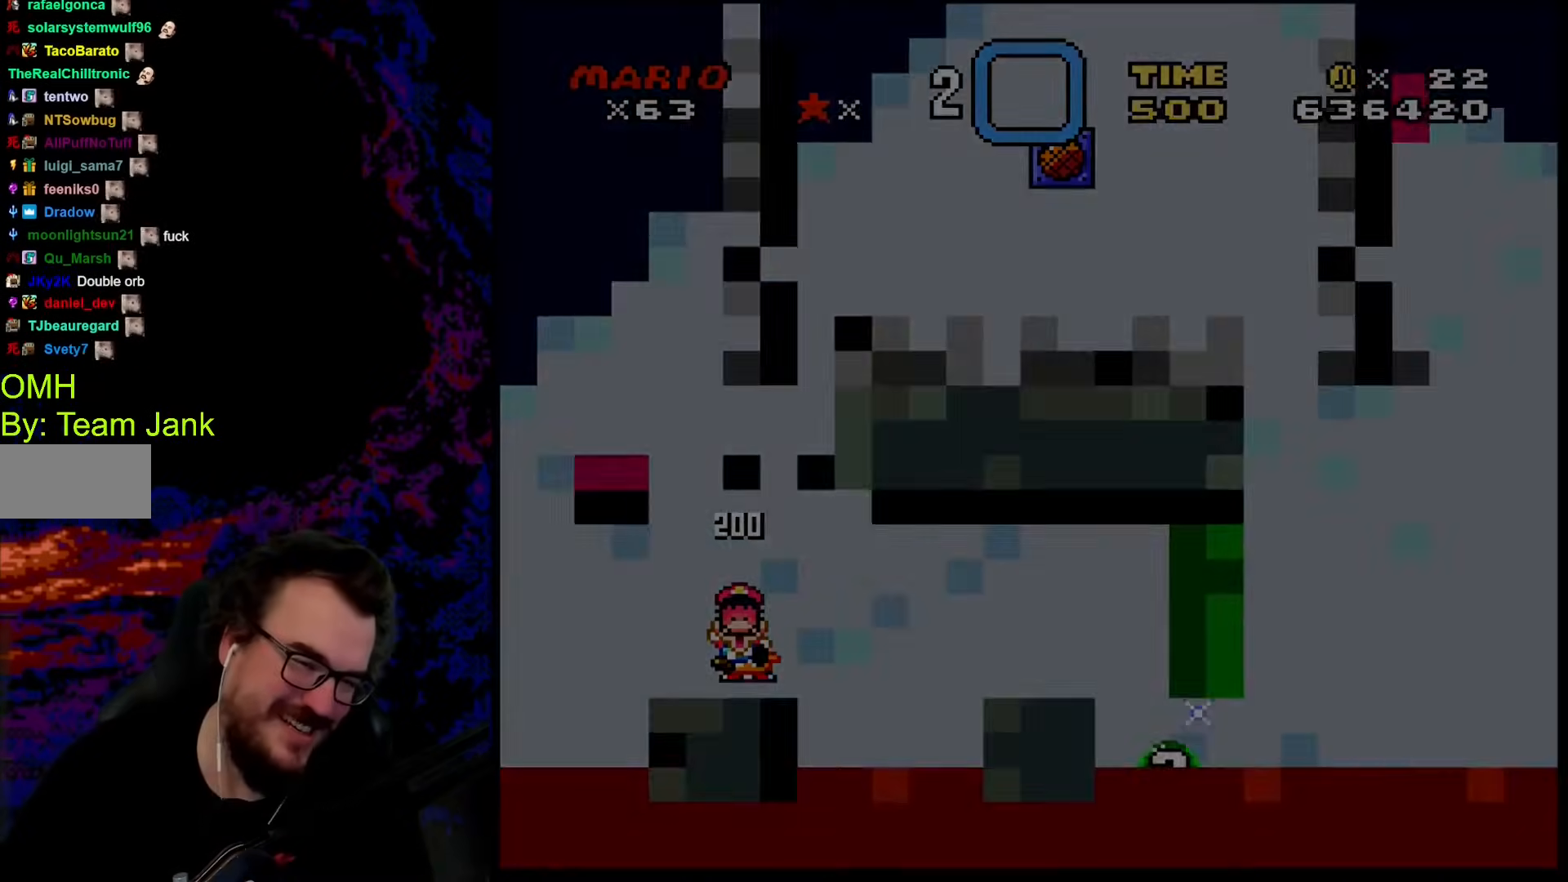
{"buttons": ["Y"], "events": [[205, "Y", "up"], [393, "Y", "down"]]}
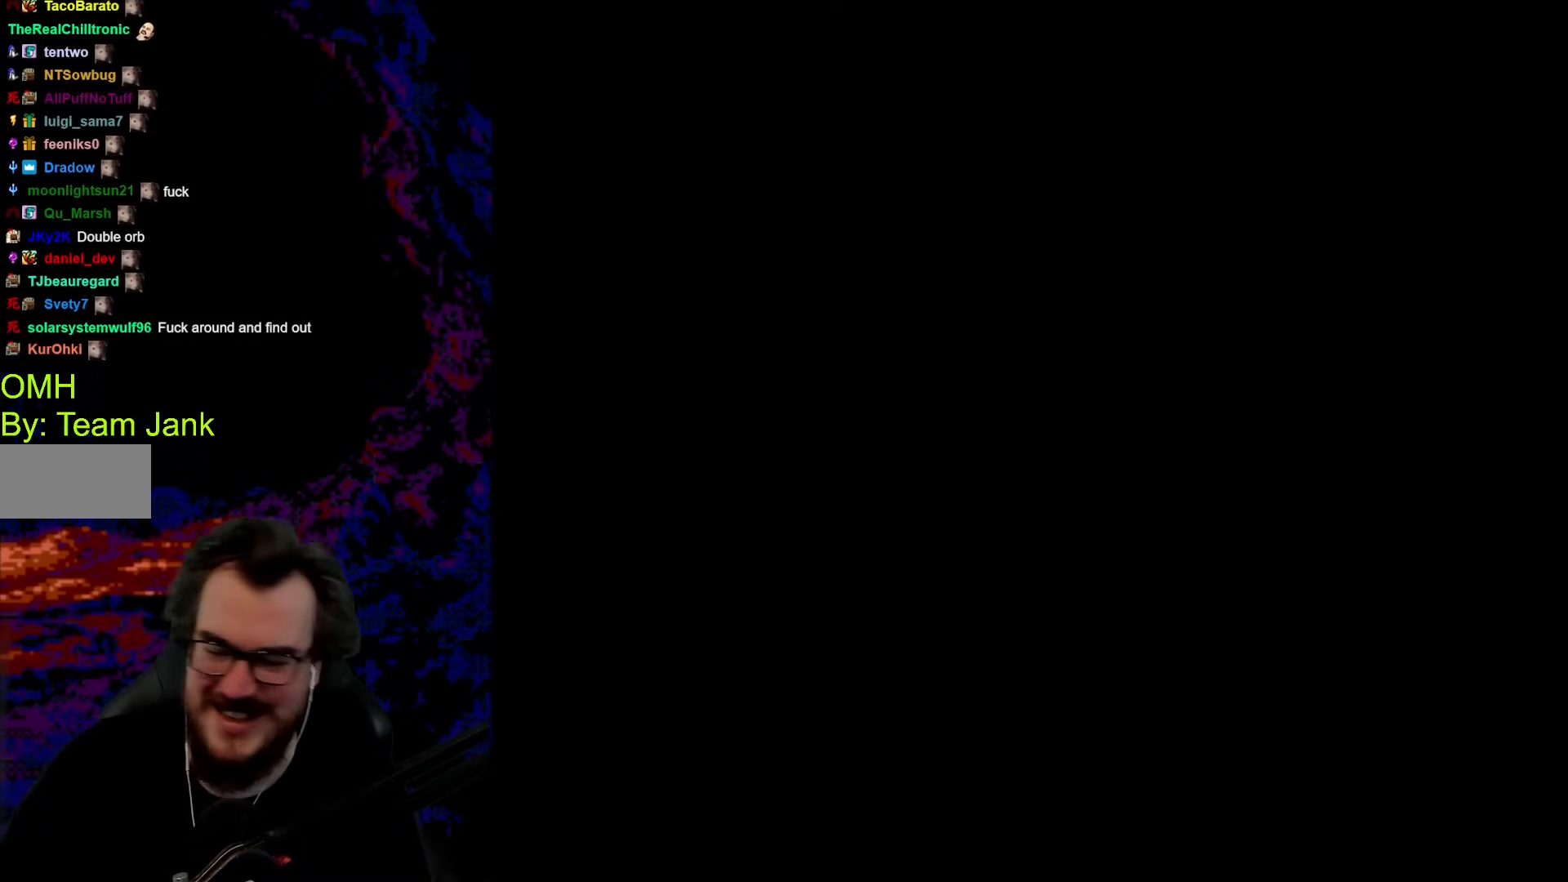
{"buttons": ["Y"], "events": []}
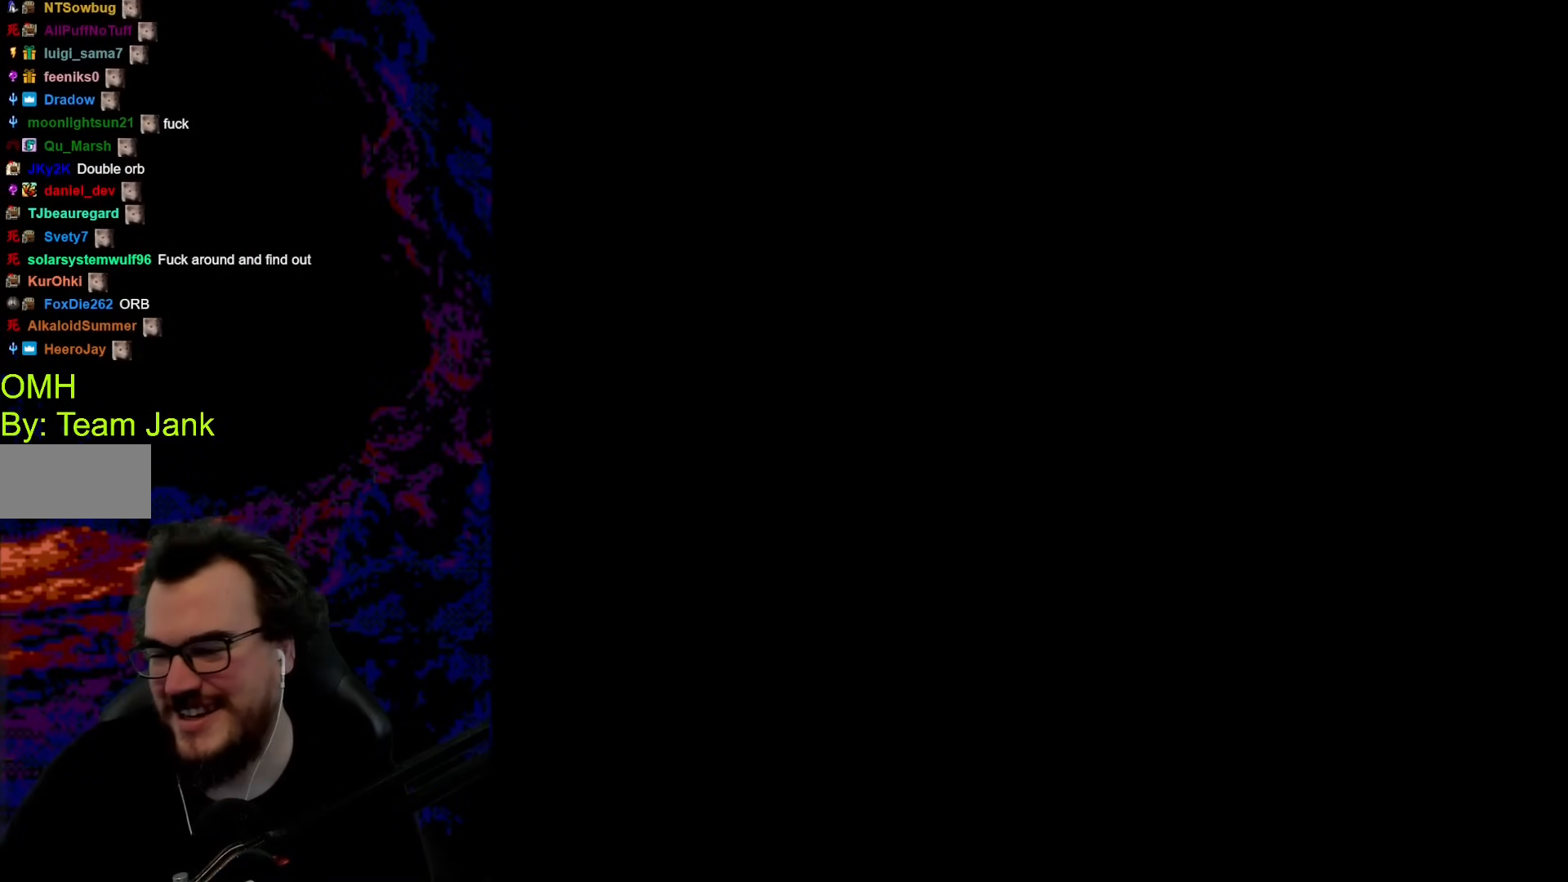
{"buttons": ["Y"], "events": []}
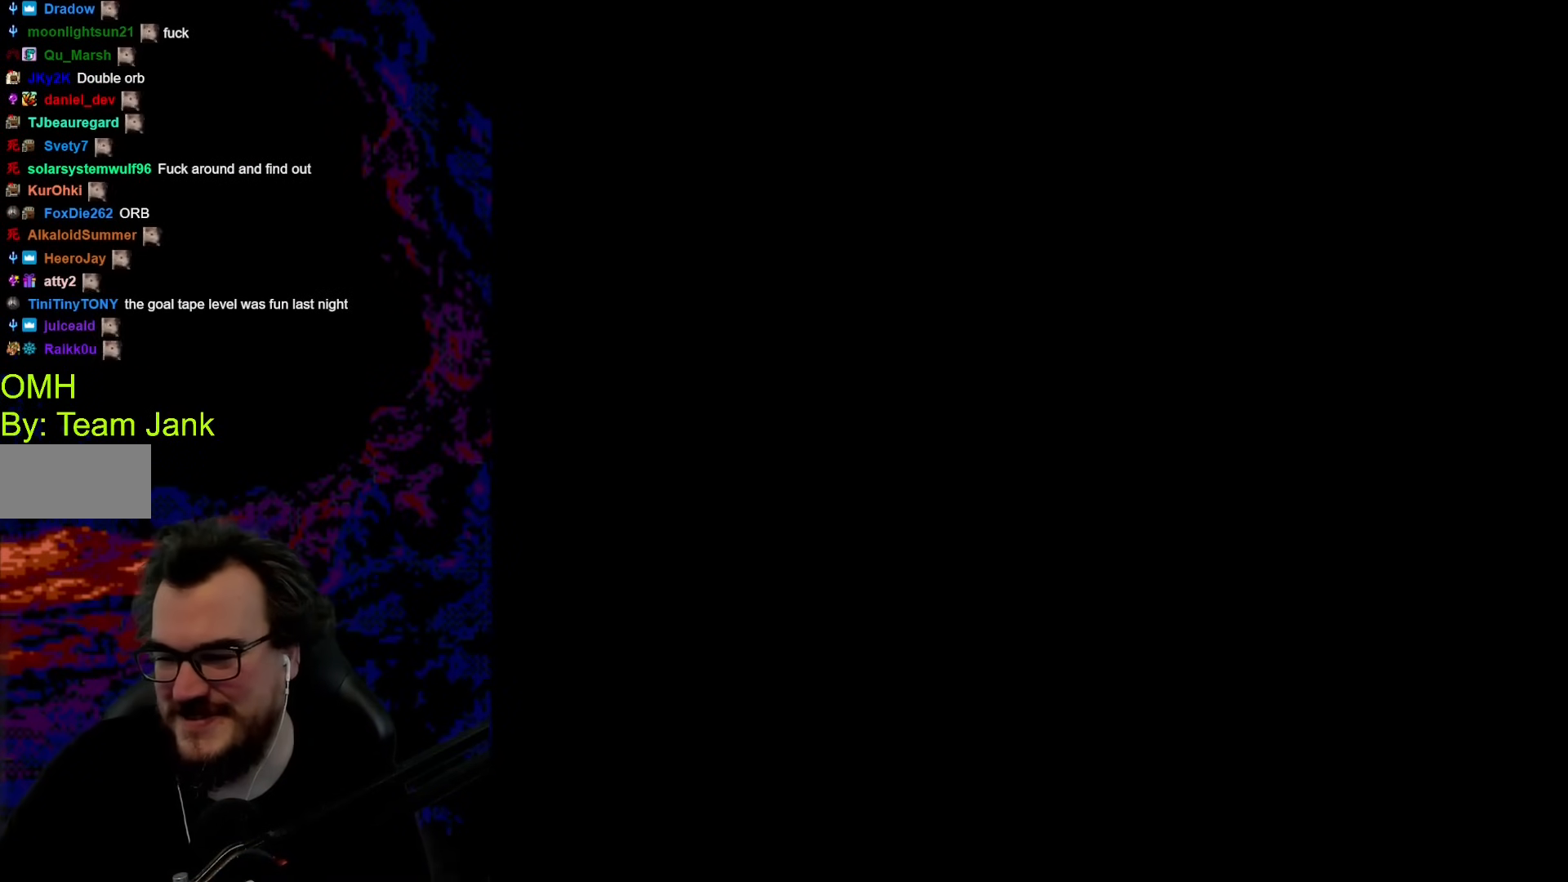
{"buttons": ["Y"], "events": []}
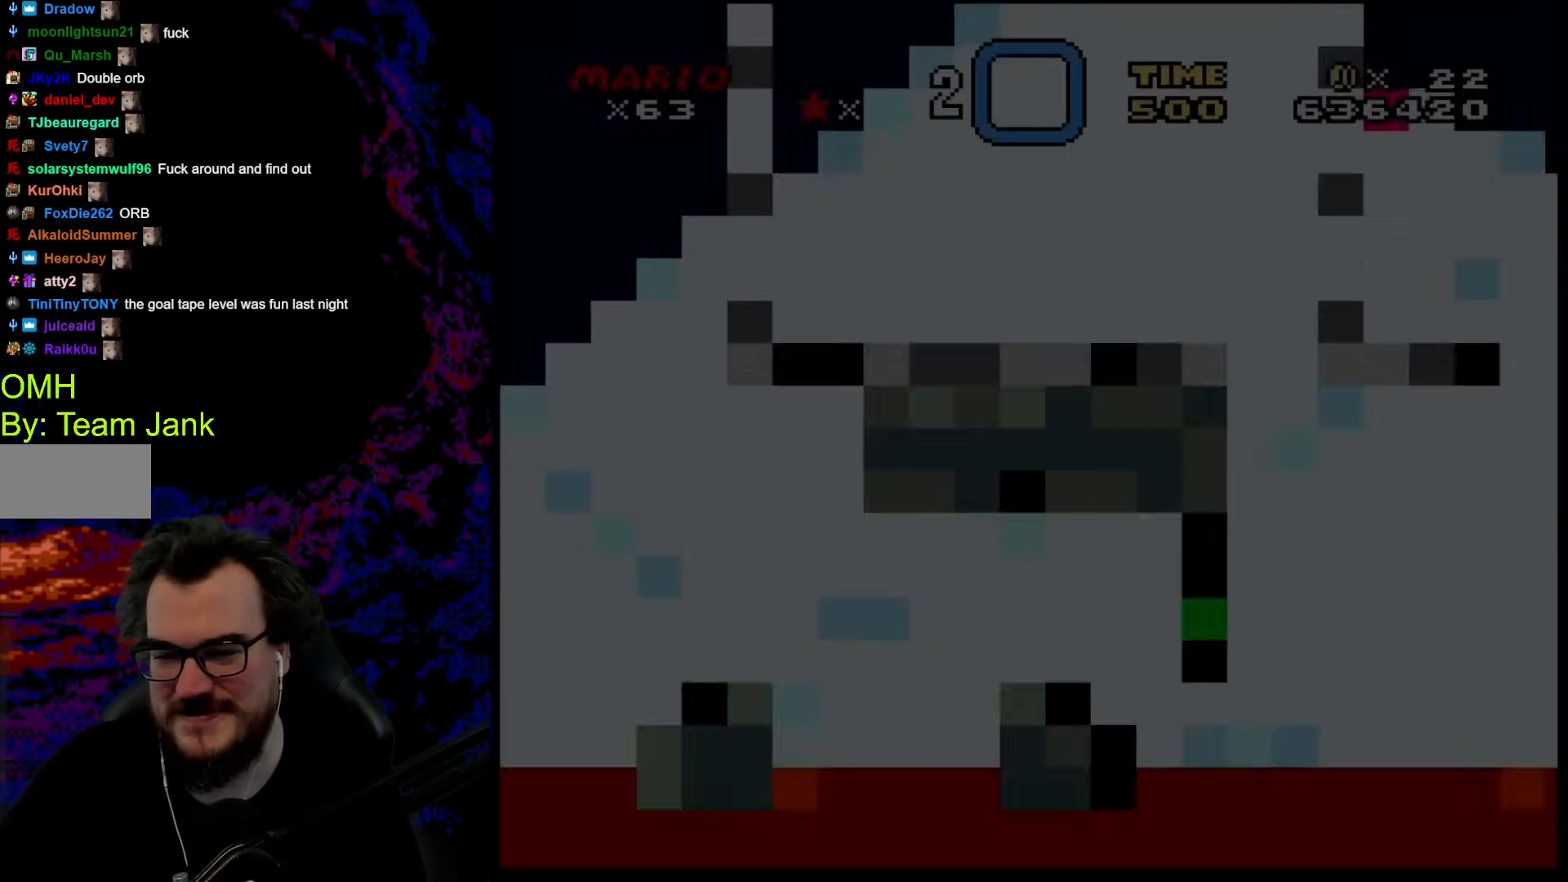
{"buttons": ["Y"], "events": []}
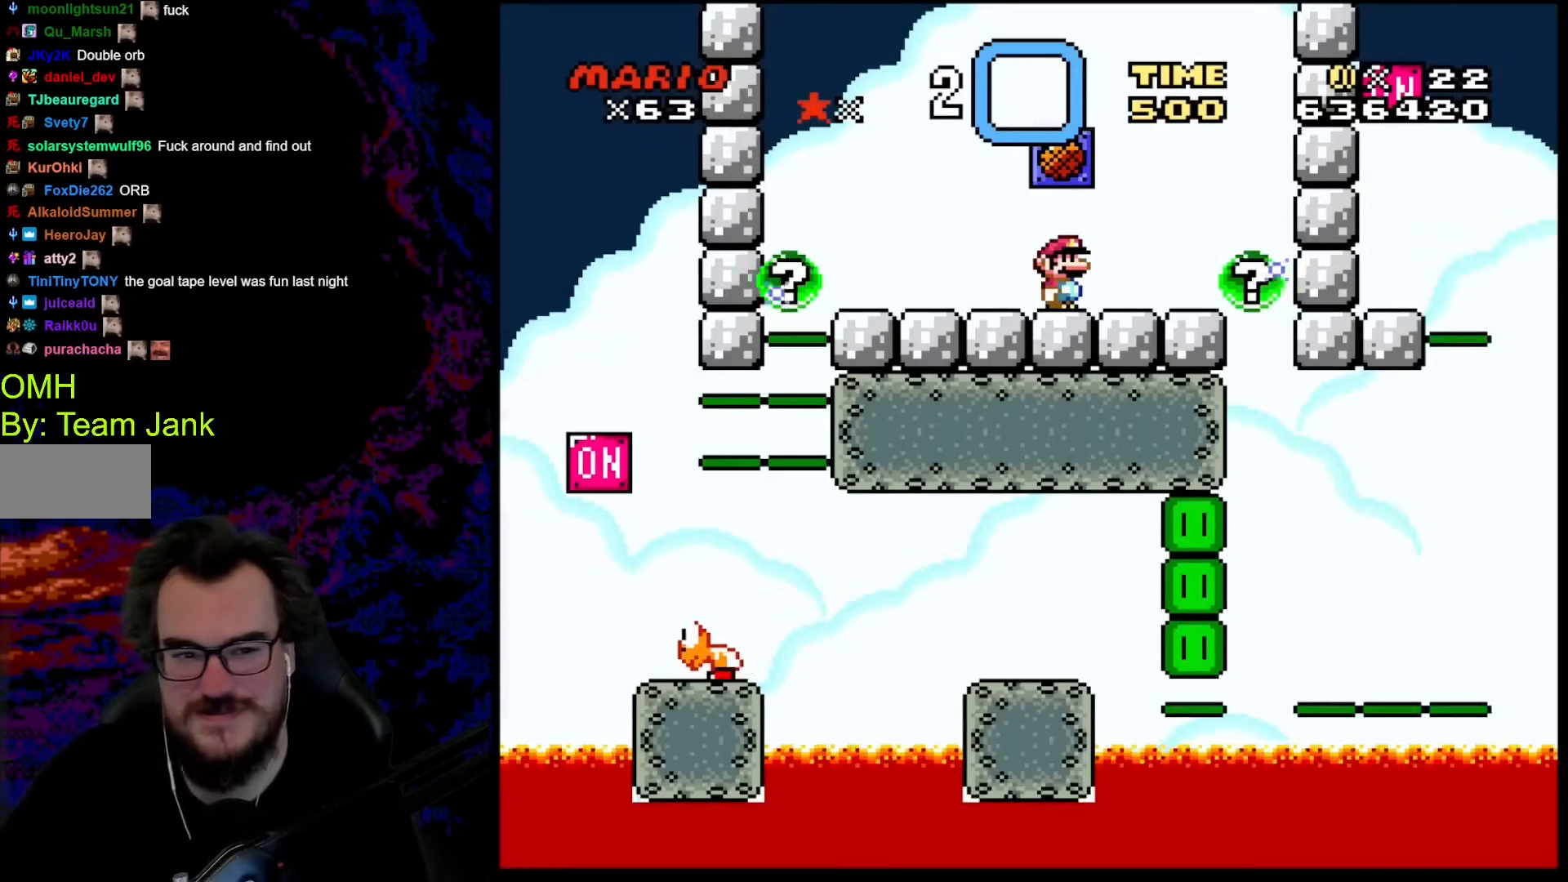
{"buttons": ["Y", "R1"], "events": [[51, "L1", "down"], [170, "L1", "up"], [170, "R1", "down"], [273, "R1", "up"], [290, "L1", "down"], [393, "L1", "up"], [410, "R1", "down"]]}
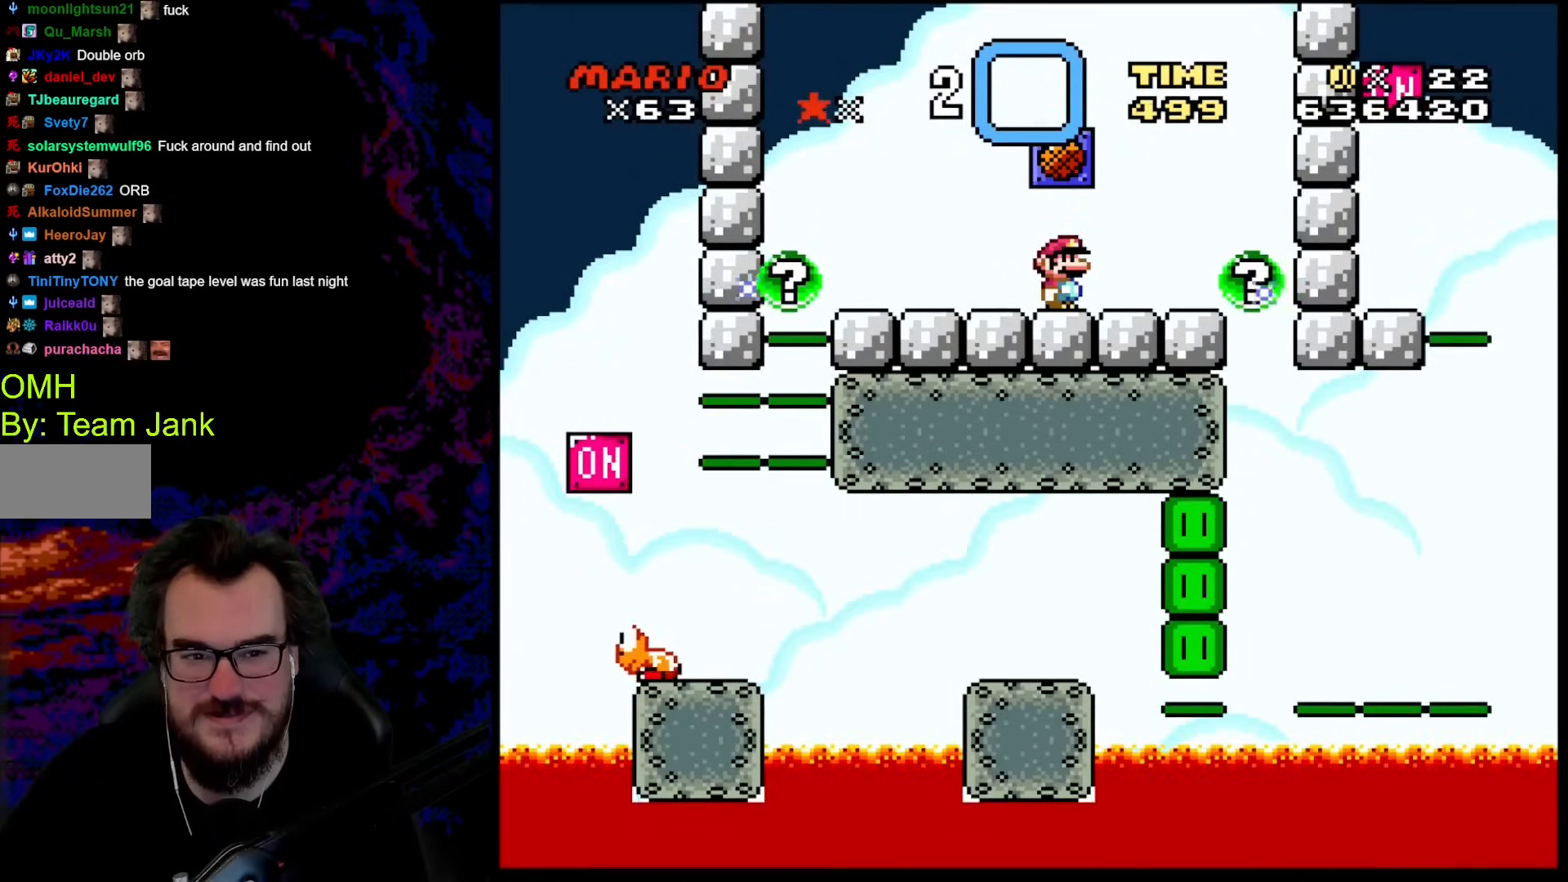
{"buttons": ["Y"], "events": [[17, "L1", "down"], [17, "R1", "up"], [154, "L1", "up"], [154, "R1", "down"], [239, "L1", "down"], [273, "R1", "up"], [376, "L1", "up"], [376, "R1", "down"], [495, "R1", "up"]]}
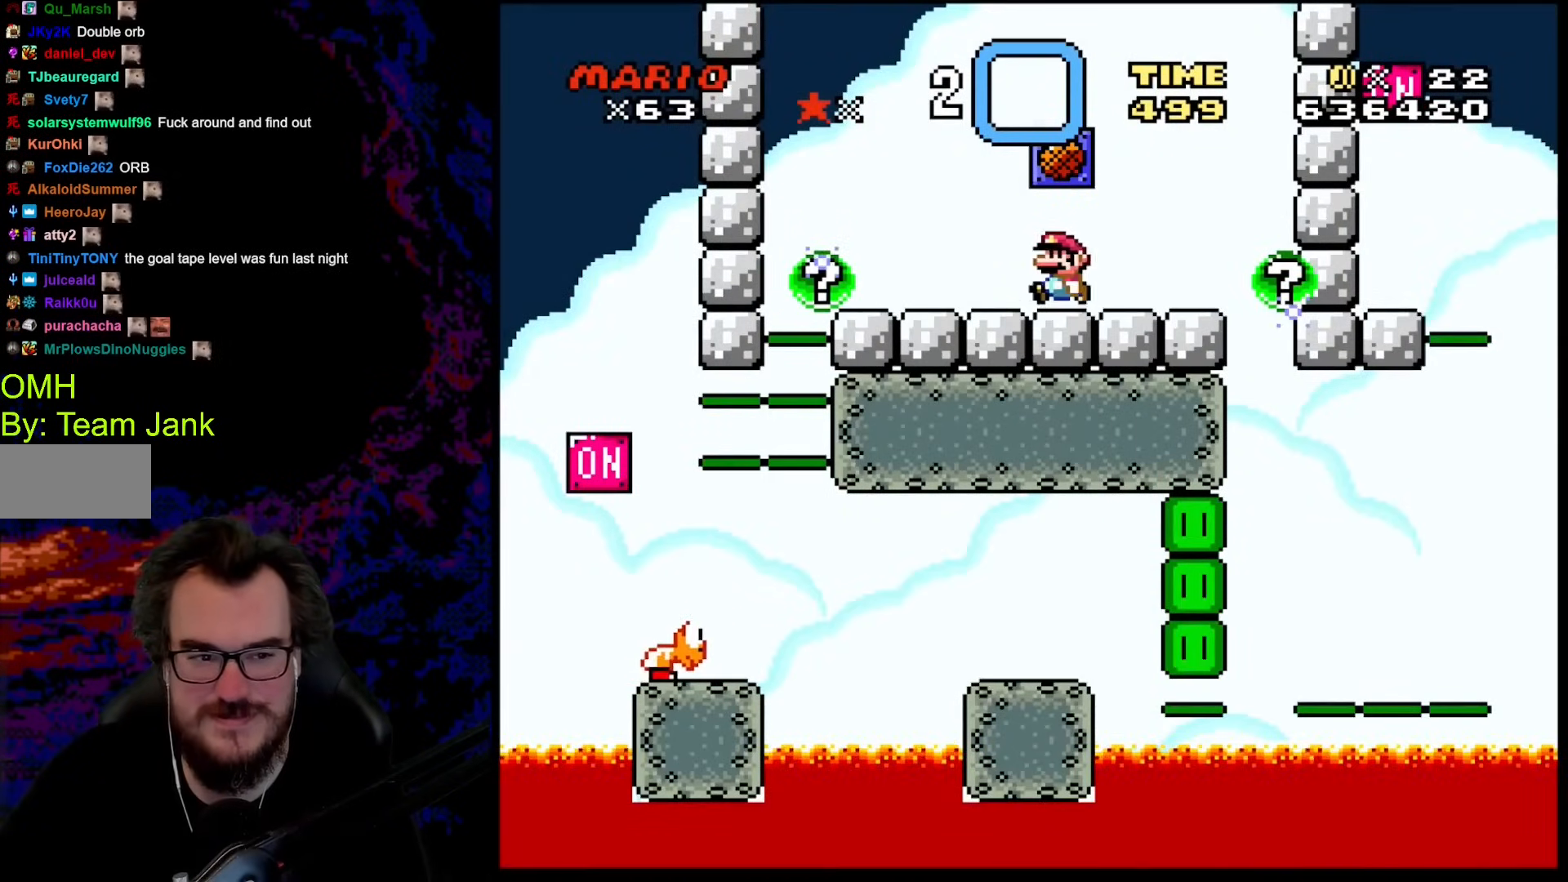
{"buttons": ["Y", "L1"], "events": [[35, "DPAD_LEFT", "down"], [291, "DPAD_LEFT", "up"], [445, "L1", "down"]]}
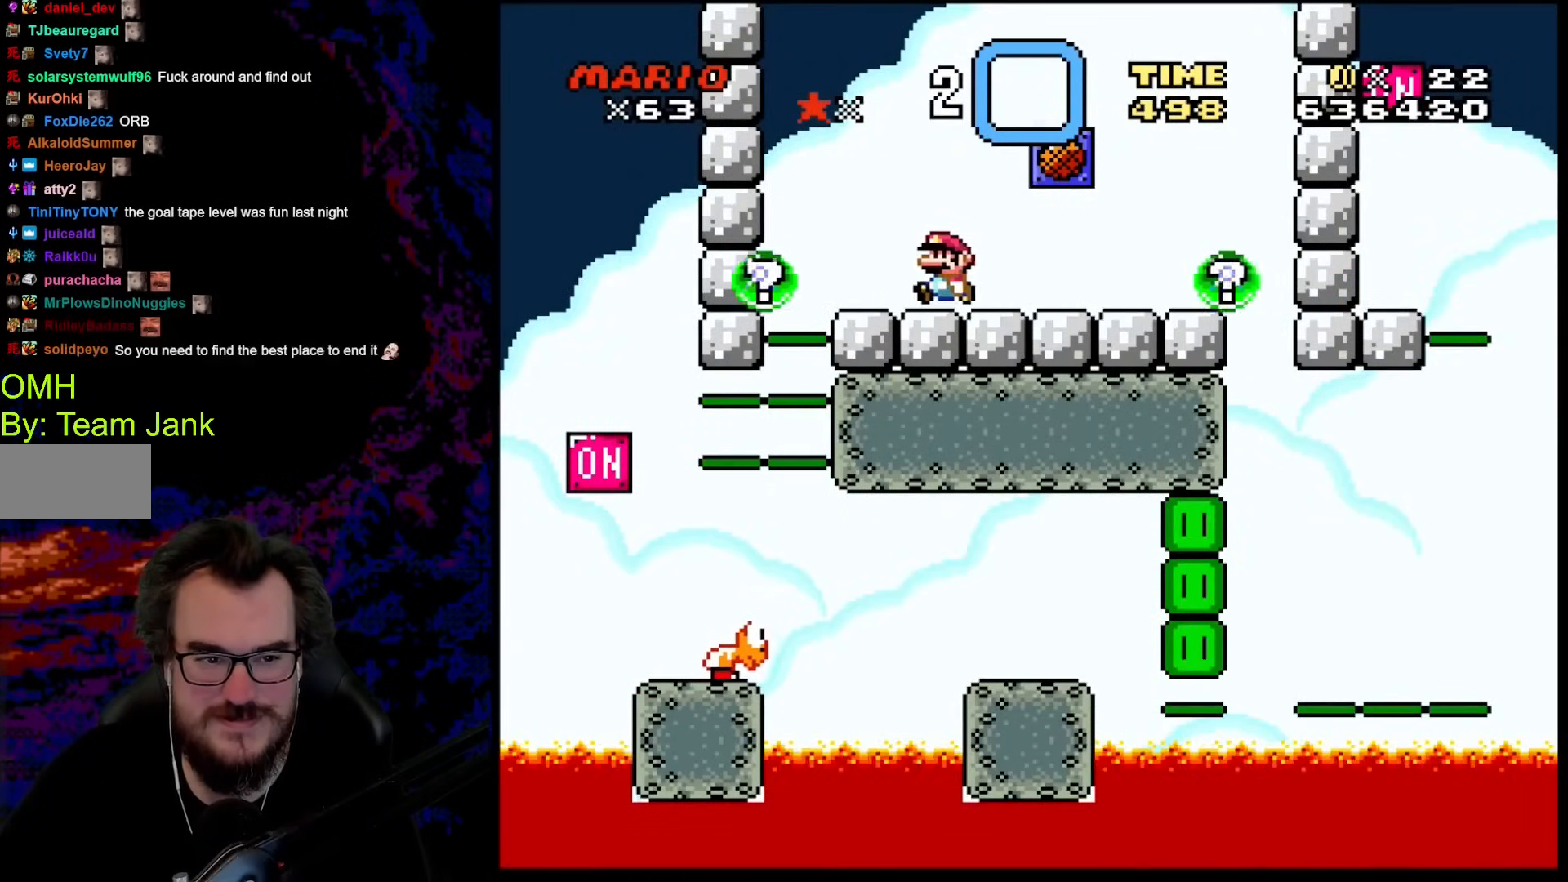
{"buttons": ["Y"], "events": [[205, "DPAD_LEFT", "down"], [256, "L1", "up"], [478, "DPAD_LEFT", "up"]]}
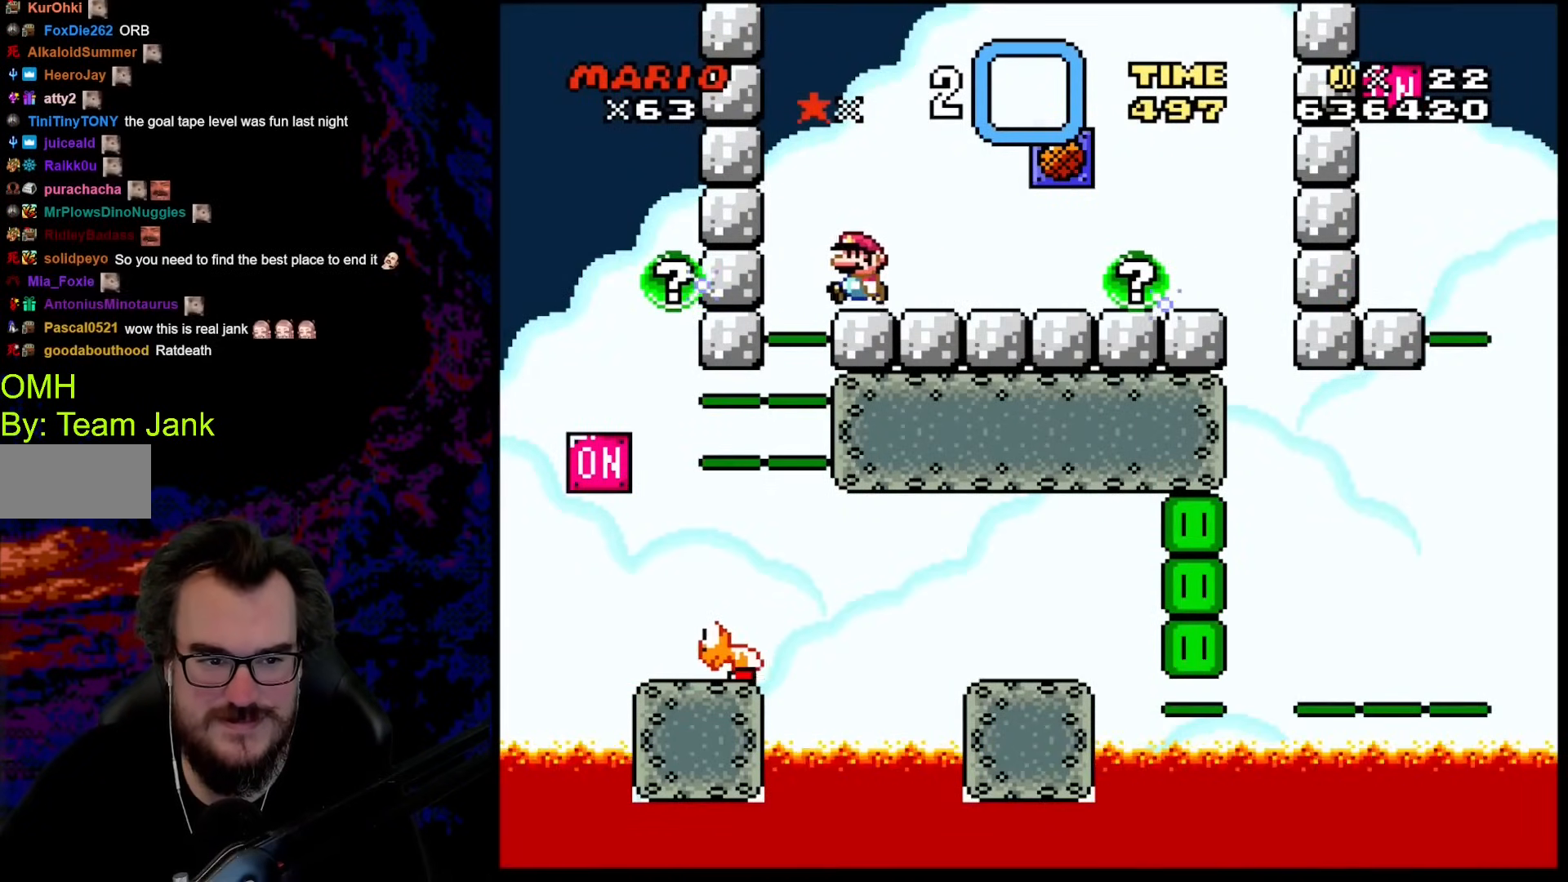
{"buttons": ["Y", "DPAD_LEFT"], "events": [[137, "L1", "down"], [376, "DPAD_LEFT", "down"], [427, "L1", "up"]]}
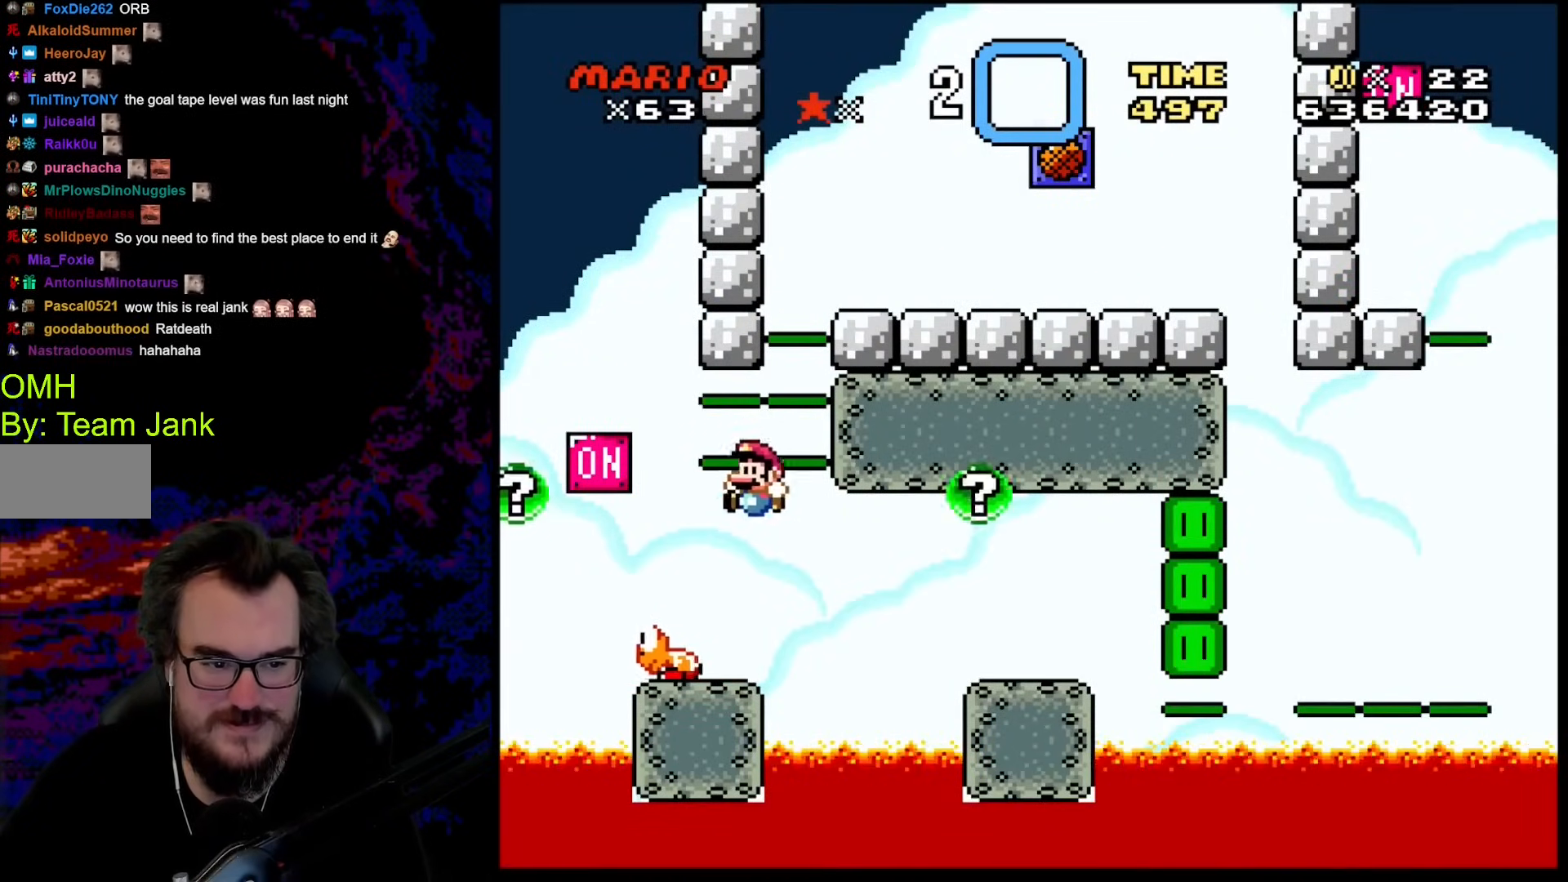
{"buttons": ["Y", "DPAD_RIGHT"], "events": [[291, "DPAD_LEFT", "up"], [291, "DPAD_RIGHT", "down"]]}
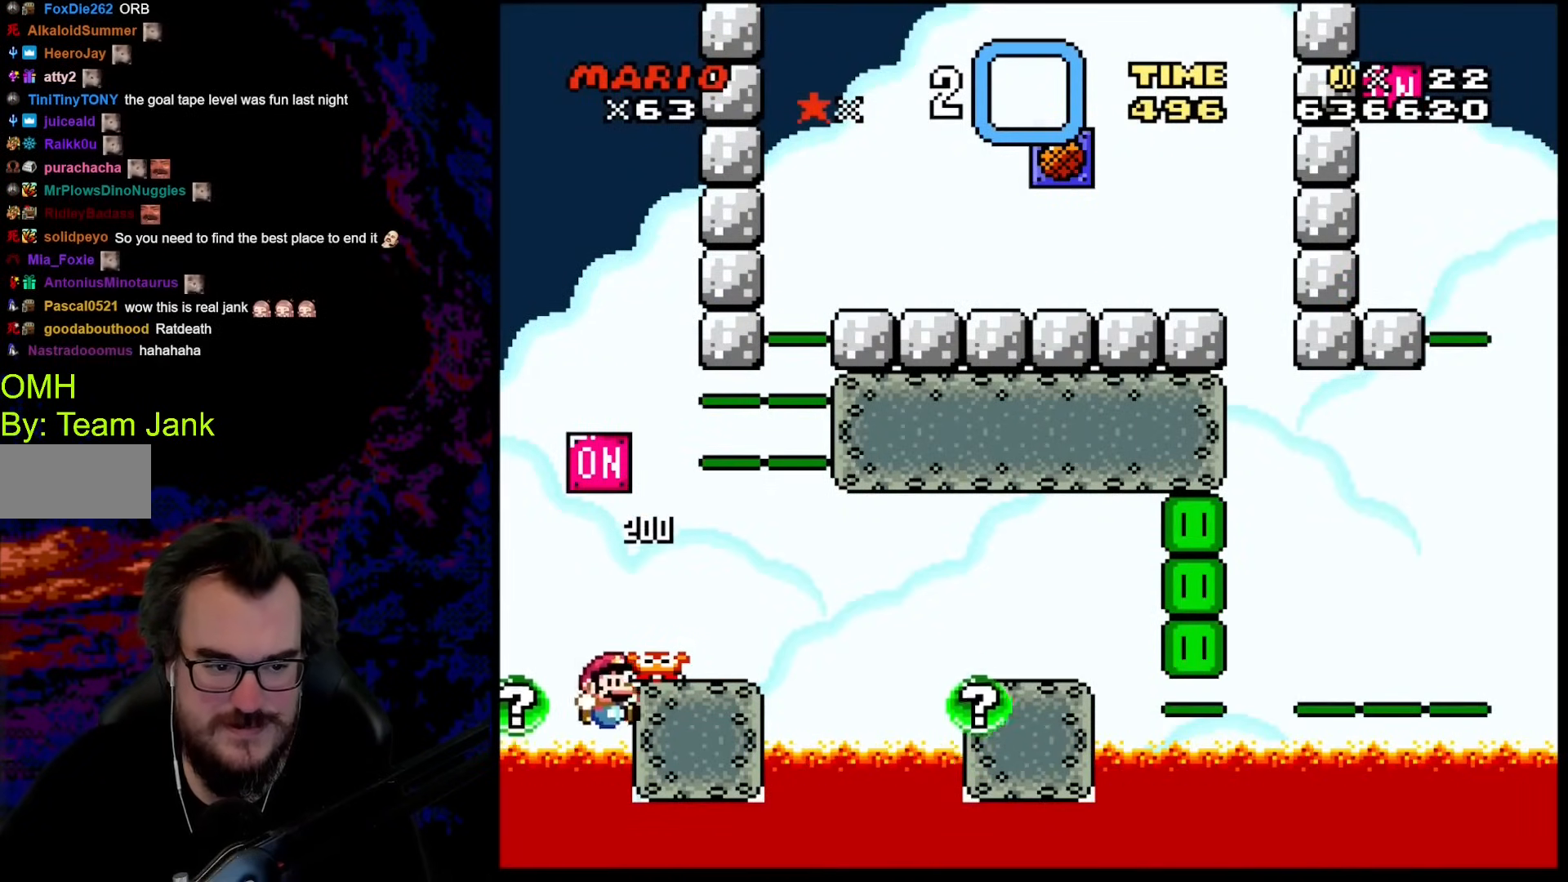
{"buttons": ["Y"], "events": [[119, "DPAD_RIGHT", "up"], [222, "DPAD_LEFT", "down"], [290, "DPAD_LEFT", "up"]]}
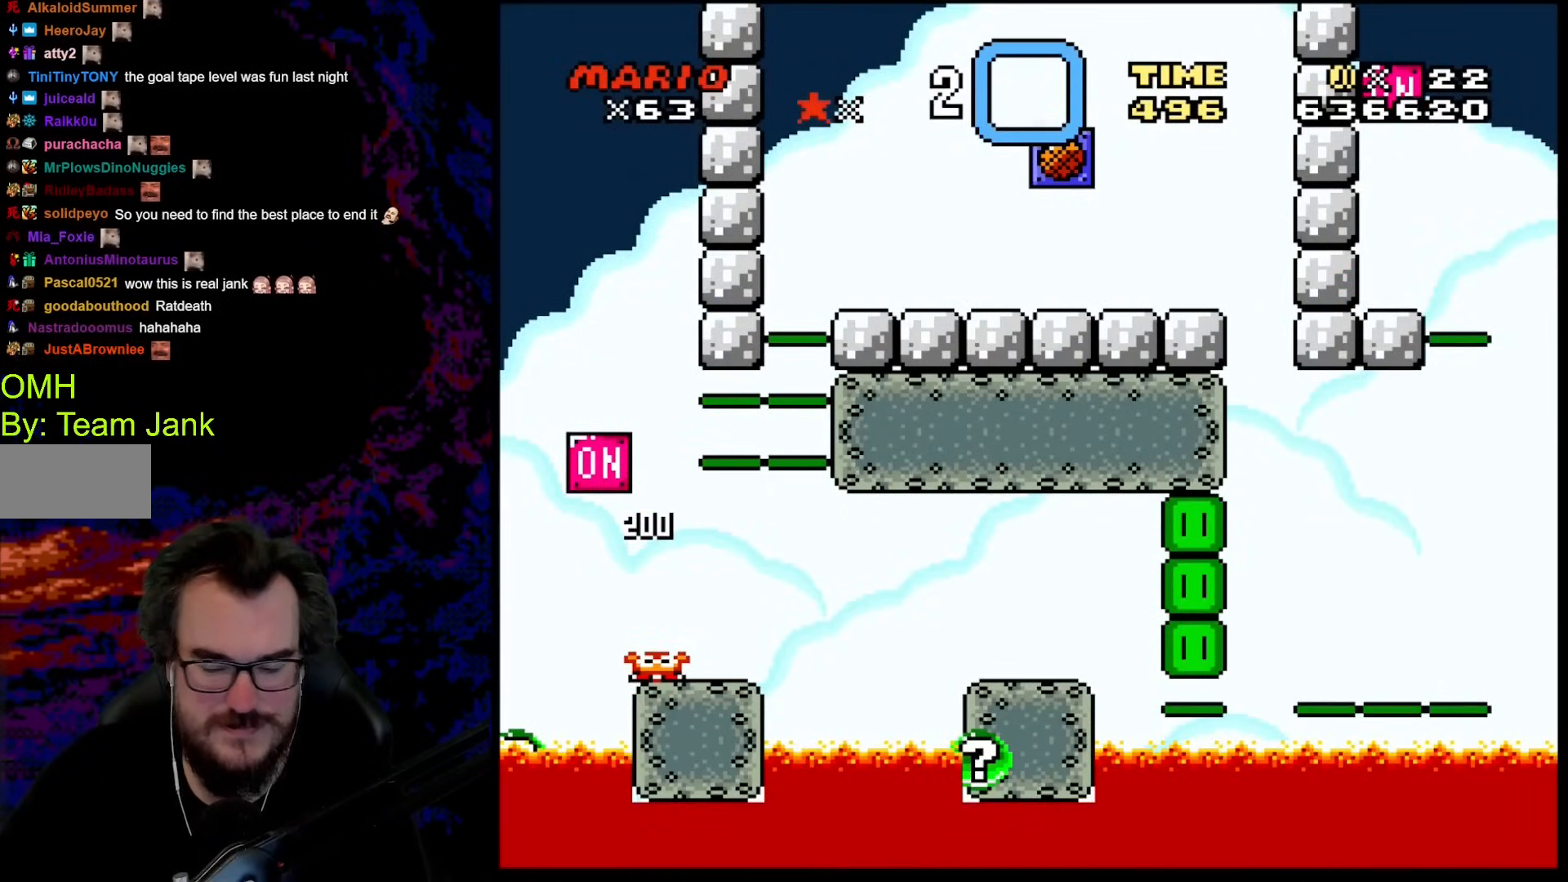
{"buttons": [], "events": [[17, "Y", "up"]]}
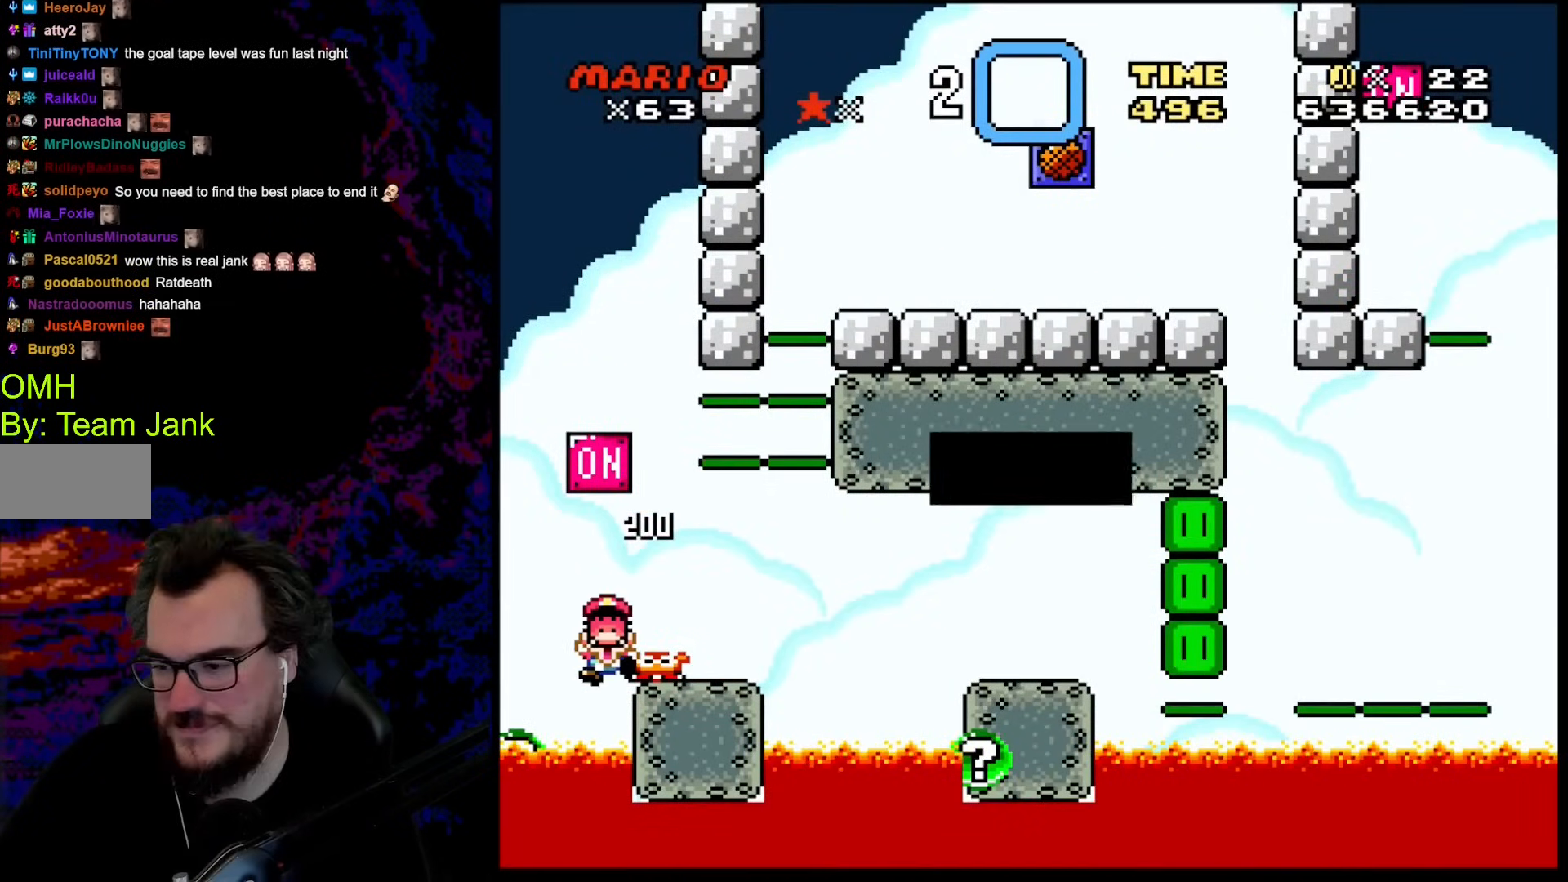
{"buttons": [], "events": [[324, "B", "down"], [444, "B", "up"]]}
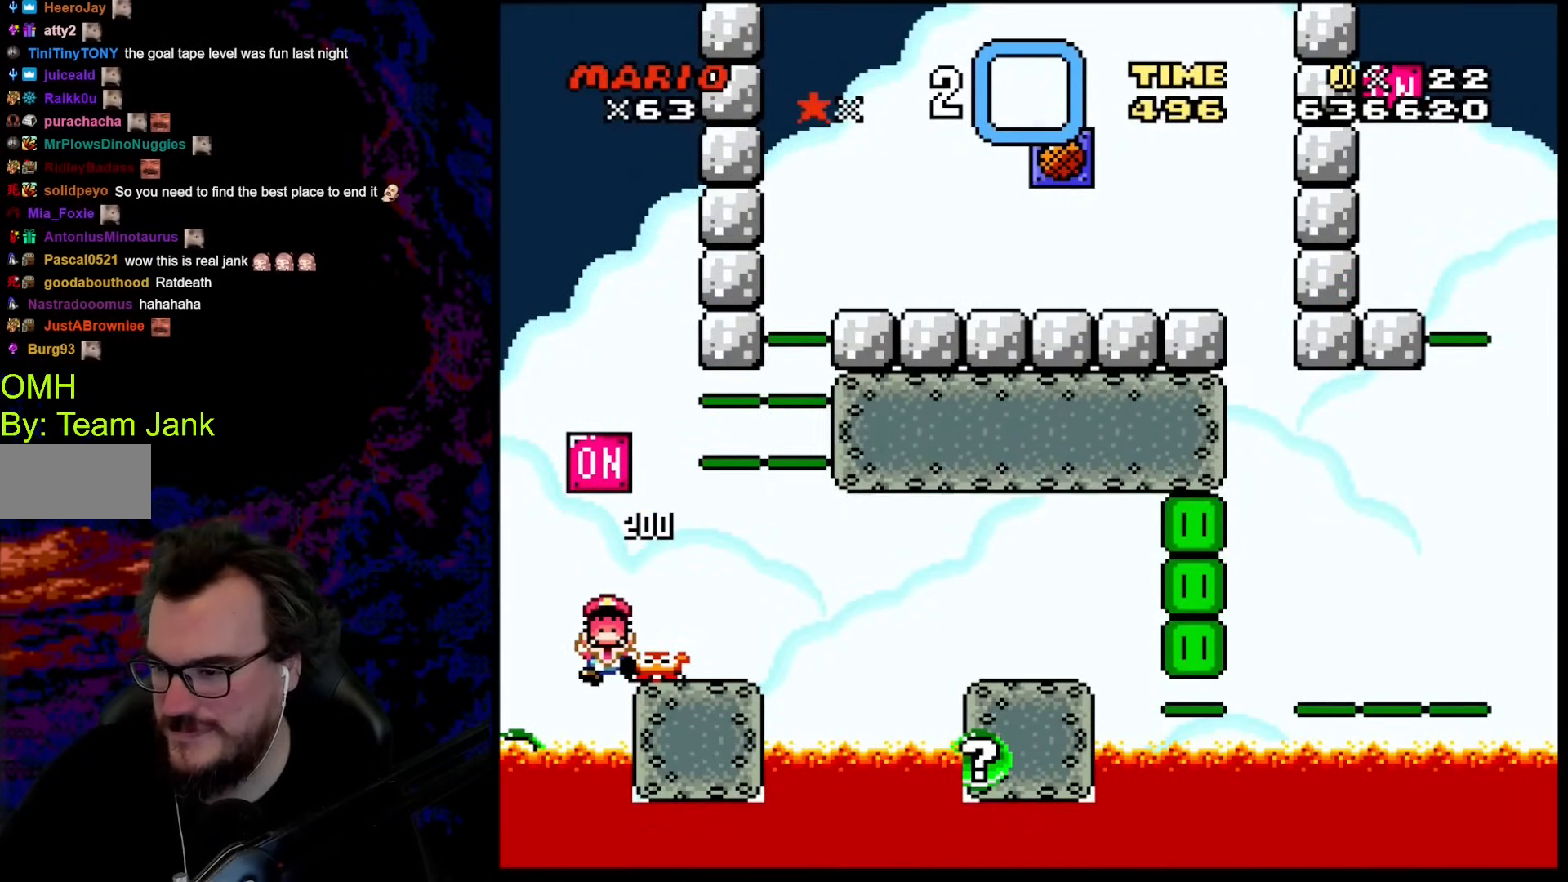
{"buttons": [], "events": [[17, "B", "down"], [137, "B", "up"], [222, "B", "down"], [359, "B", "up"]]}
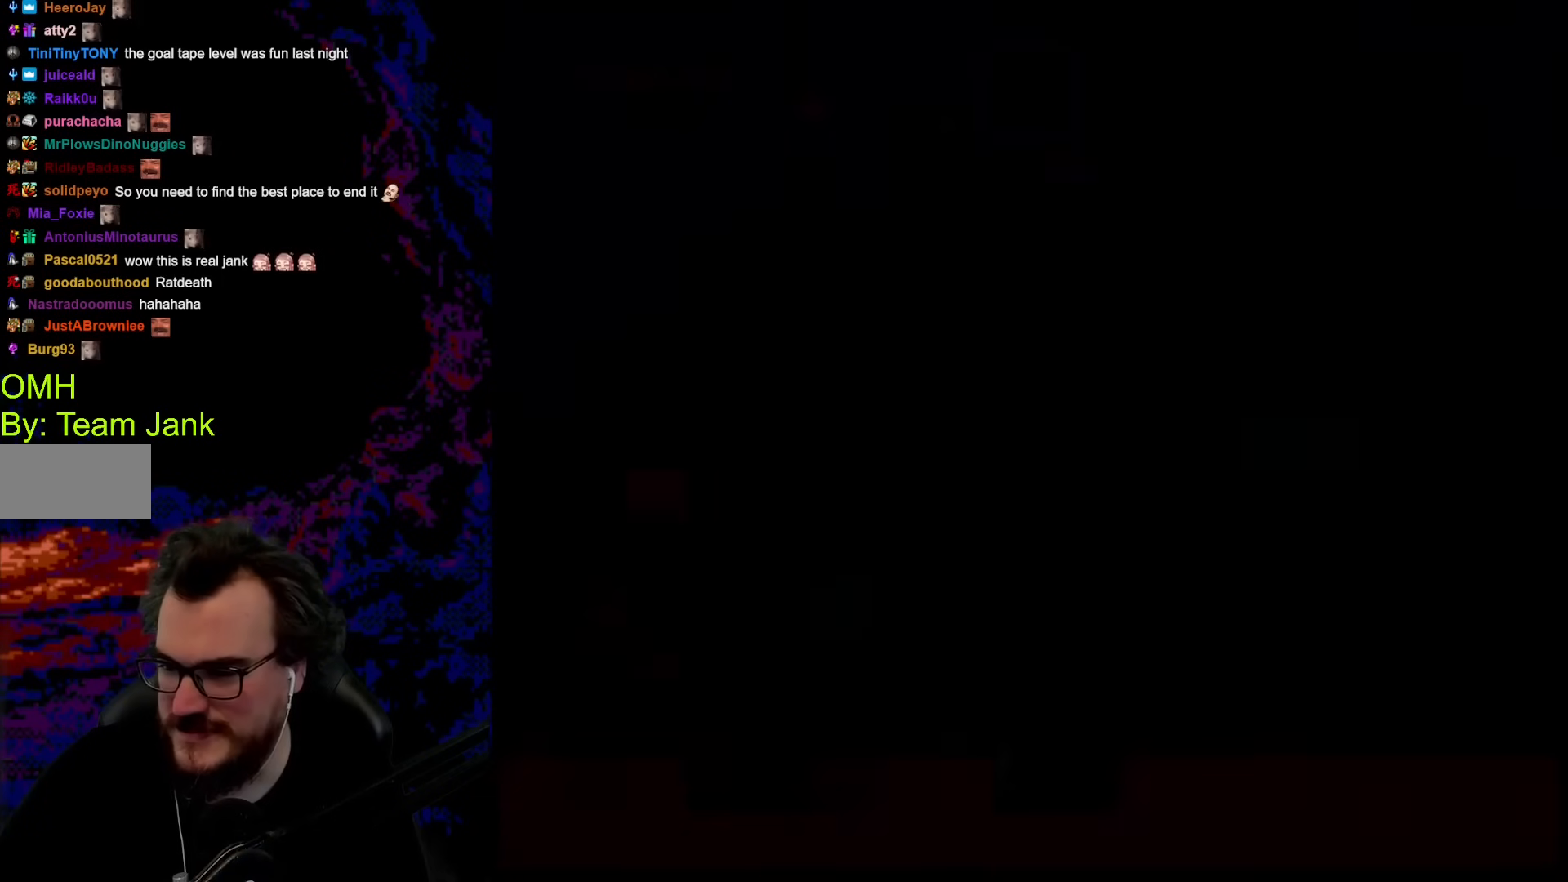
{"buttons": ["B", "Y"], "events": [[171, "B", "down"], [171, "Y", "down"]]}
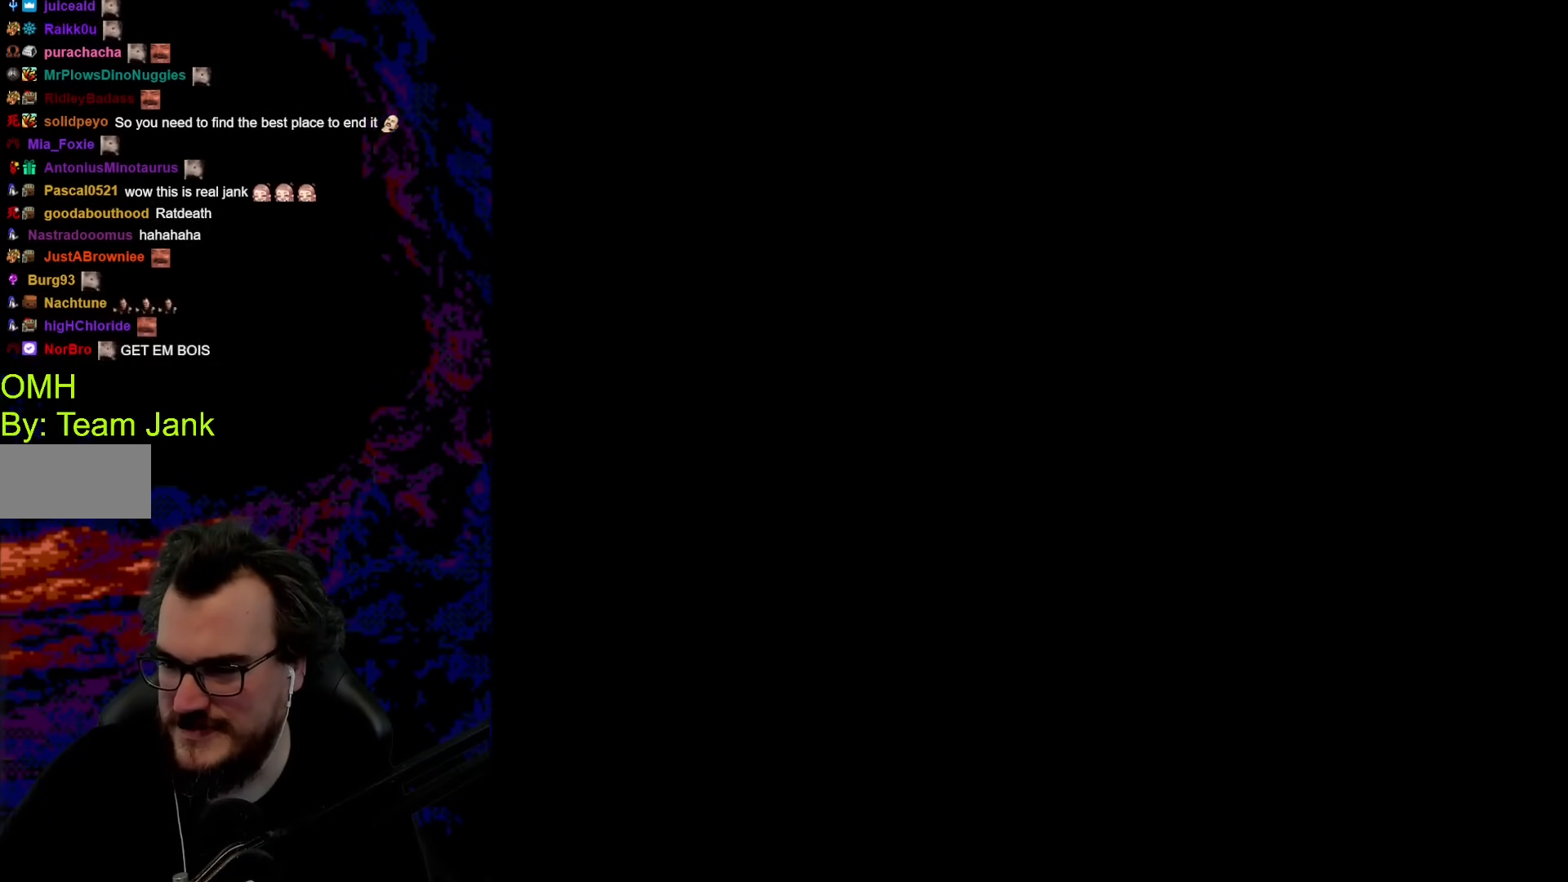
{"buttons": ["B", "Y"], "events": []}
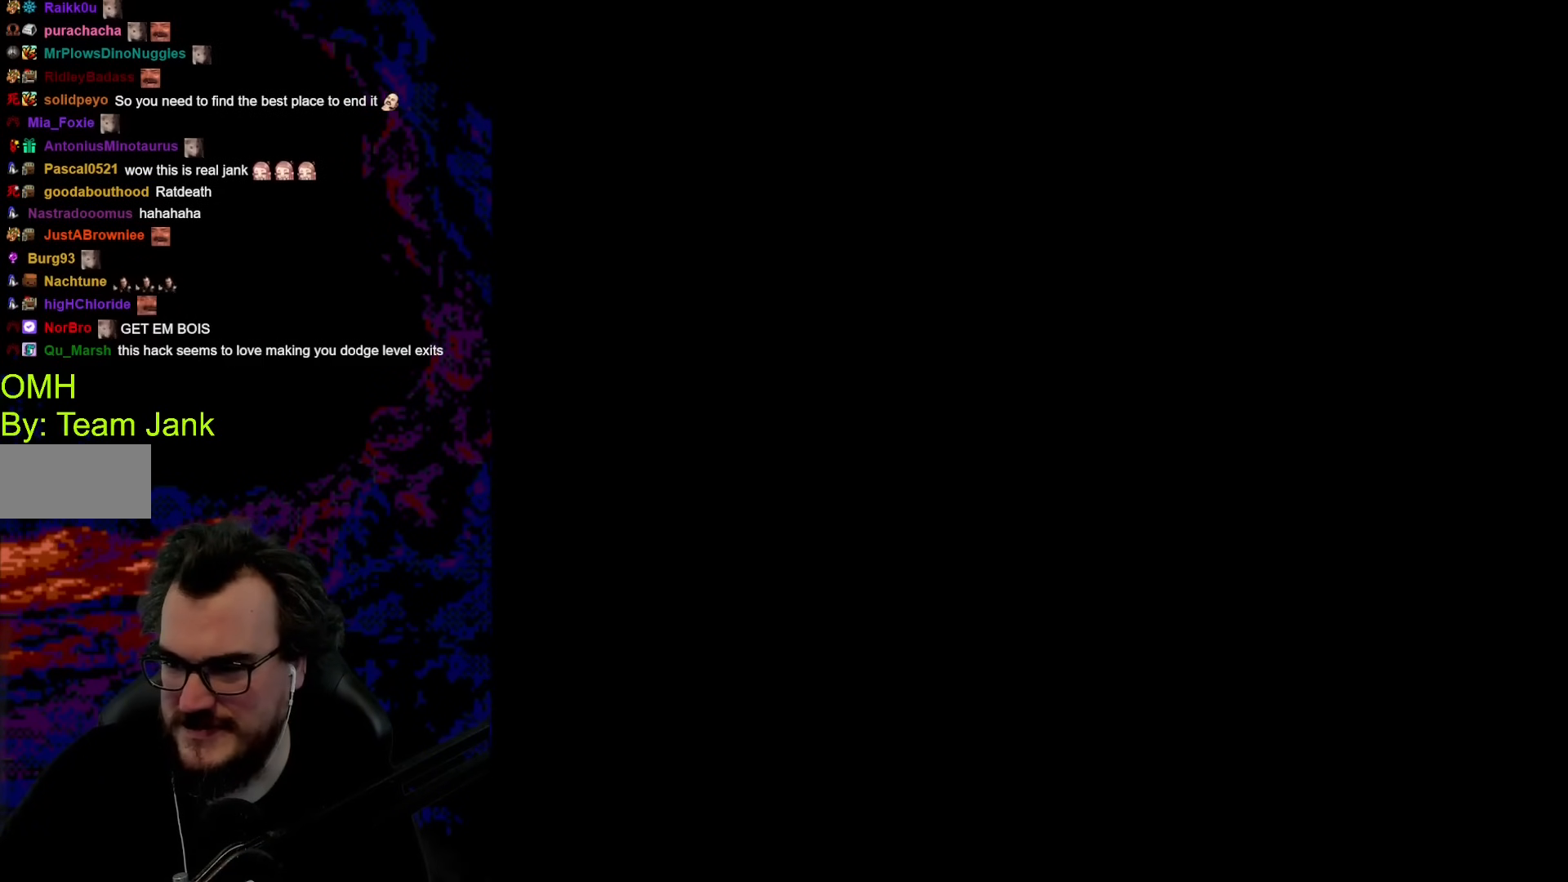
{"buttons": ["B", "Y"], "events": []}
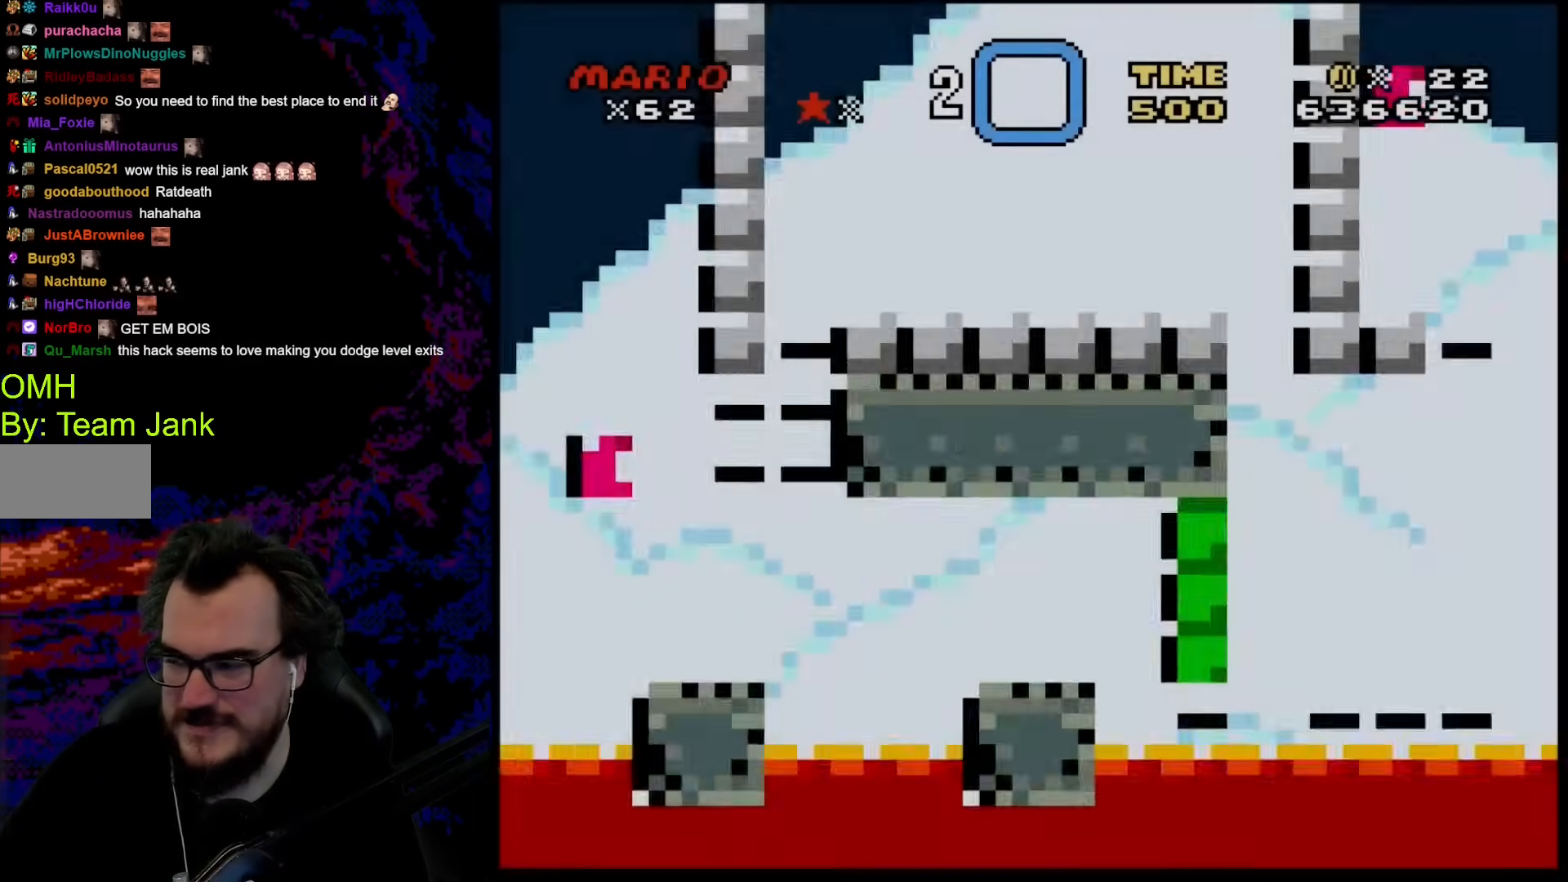
{"buttons": ["B", "Y"], "events": []}
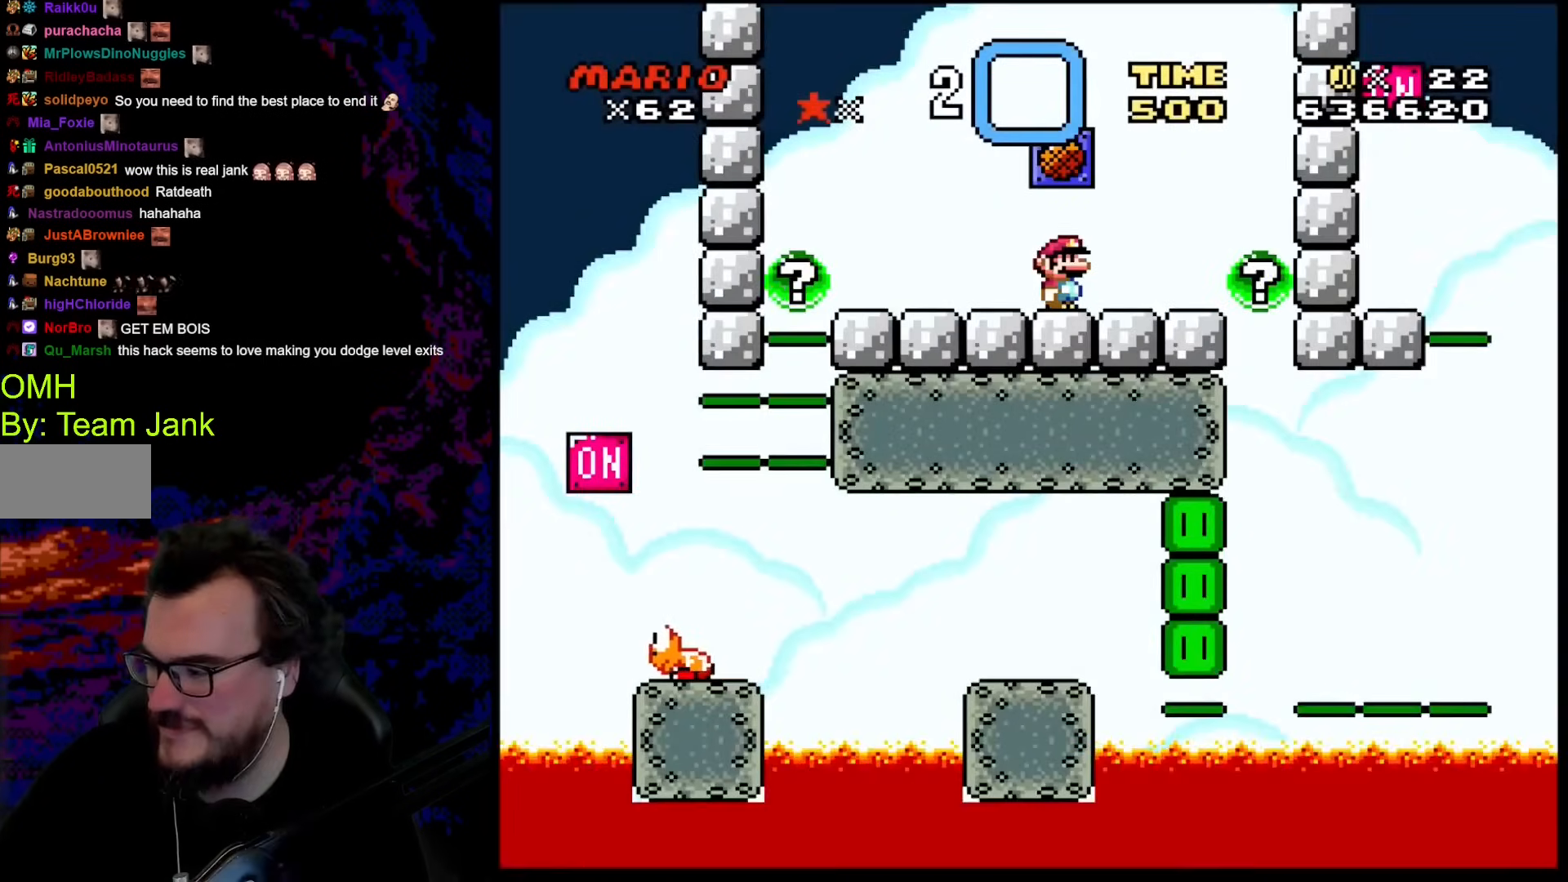
{"buttons": ["B", "Y", "DPAD_LEFT"], "events": [[495, "DPAD_LEFT", "down"]]}
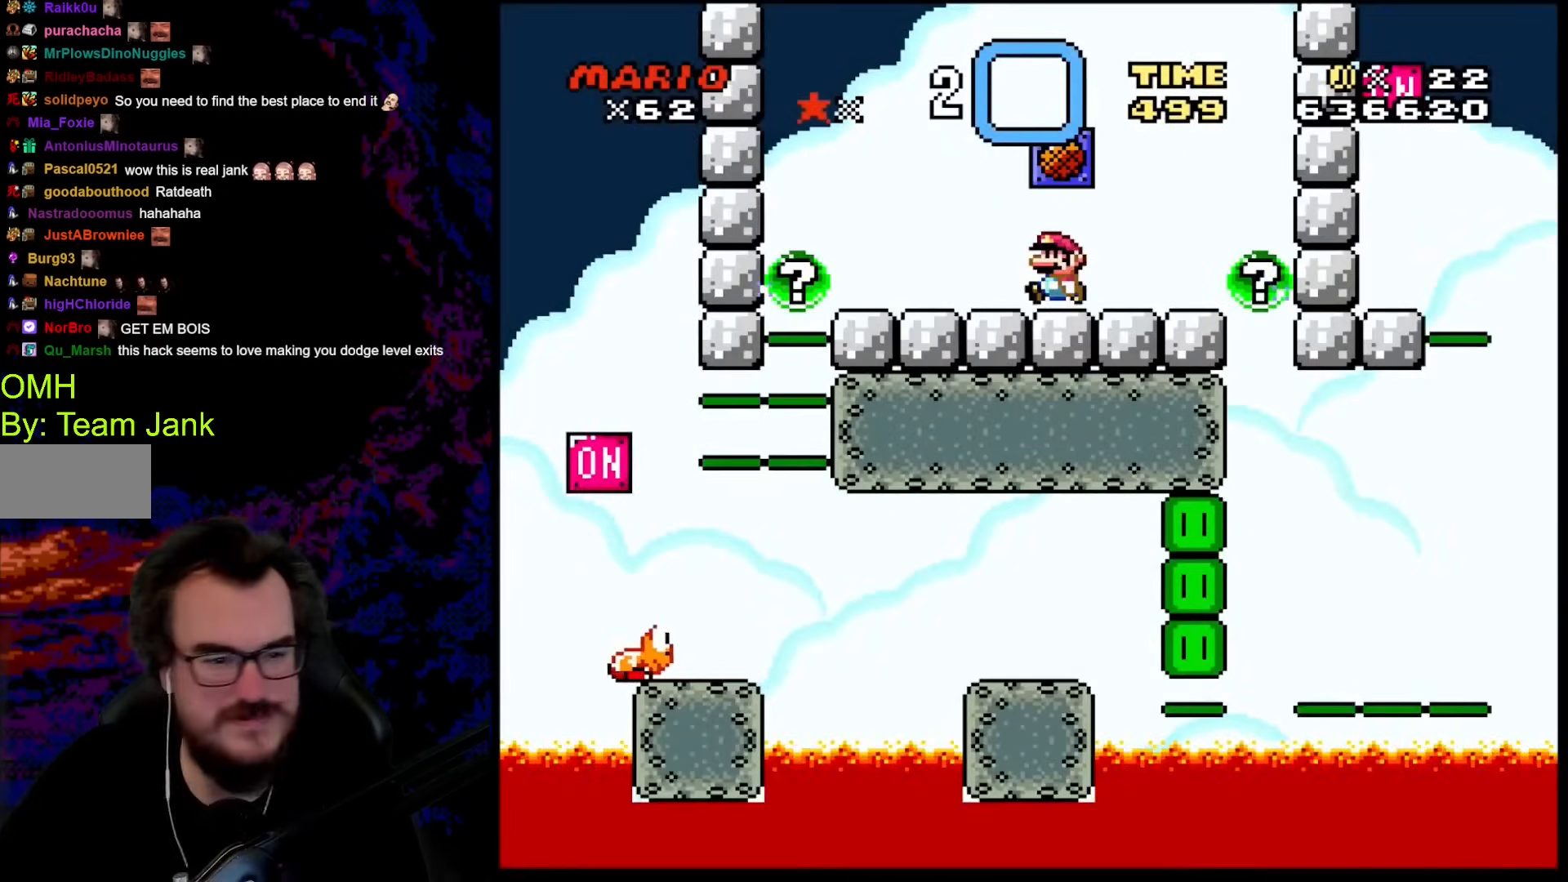
{"buttons": ["B", "Y", "L1", "DPAD_LEFT"], "events": [[154, "L1", "down"], [308, "DPAD_LEFT", "up"], [427, "DPAD_LEFT", "down"]]}
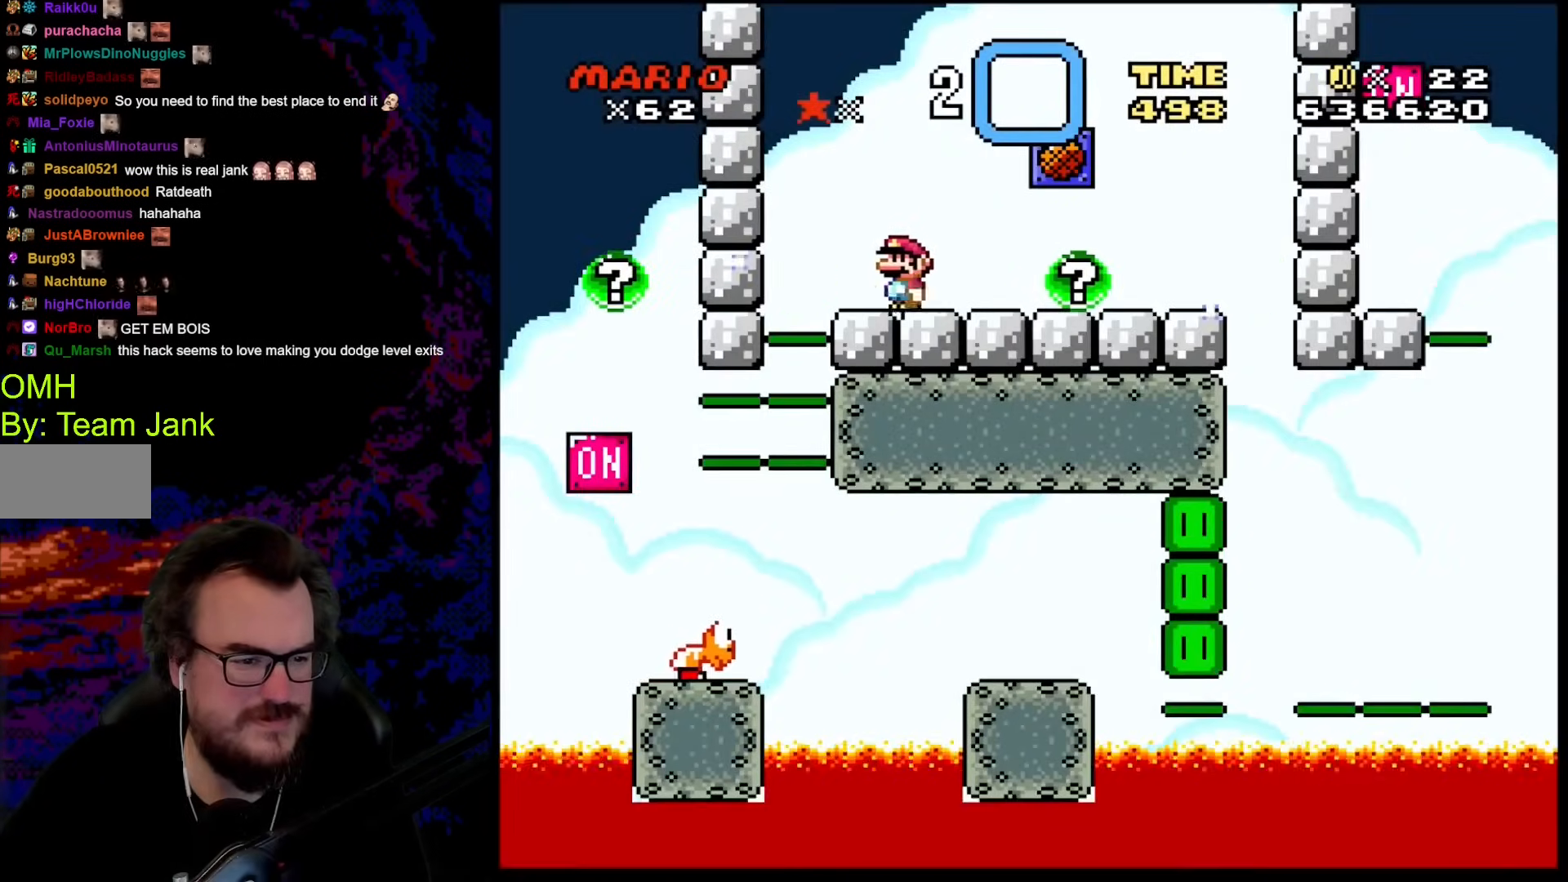
{"buttons": ["Y", "DPAD_LEFT"], "events": [[17, "L1", "up"], [324, "B", "up"]]}
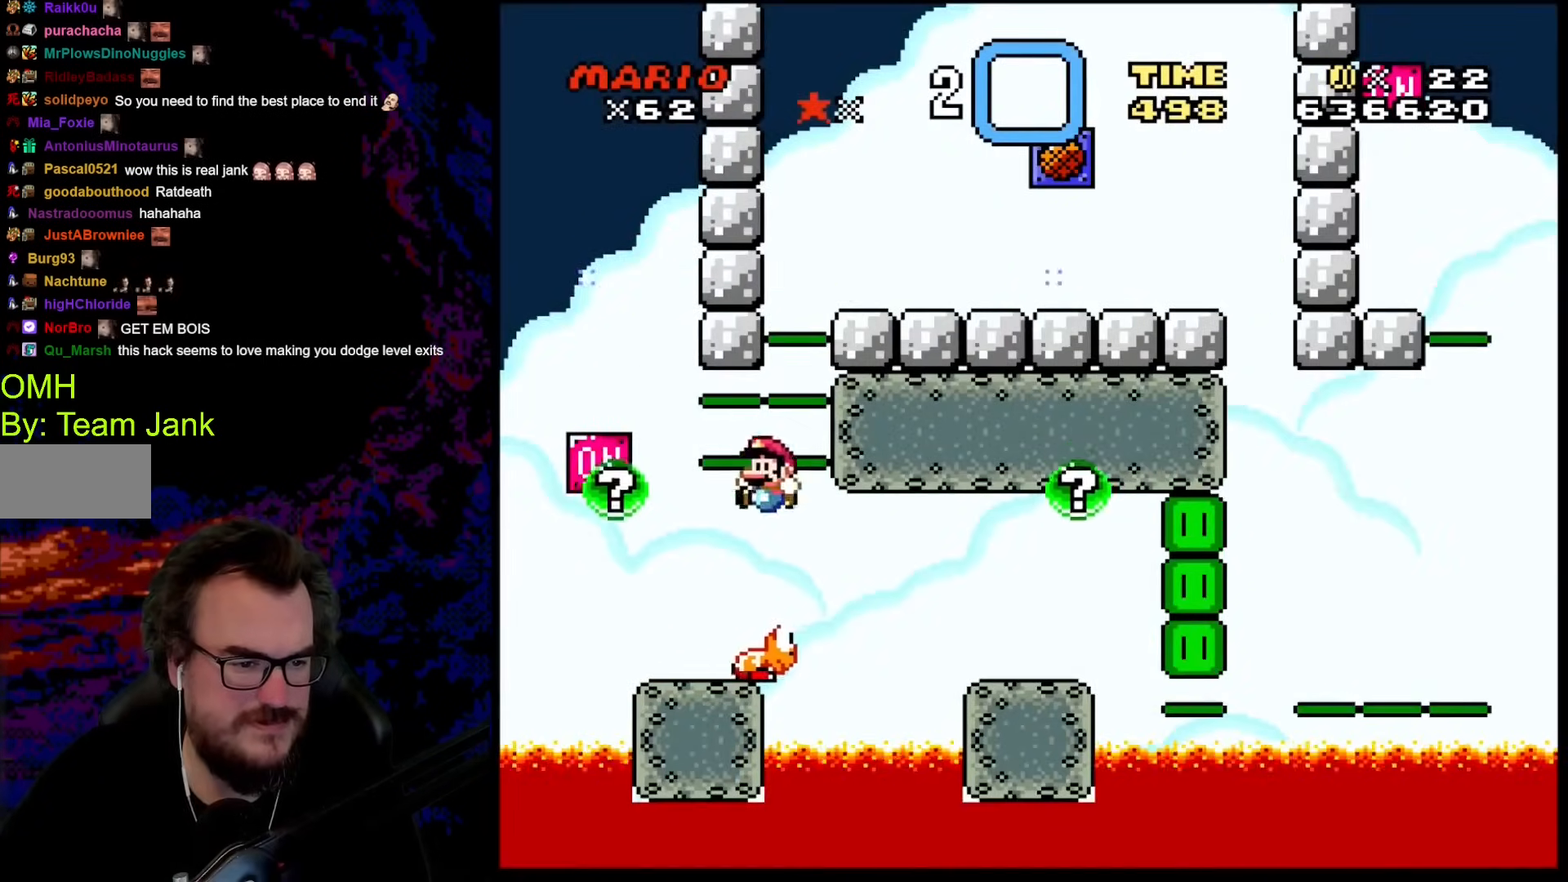
{"buttons": ["Y", "DPAD_RIGHT"], "events": [[120, "DPAD_LEFT", "up"], [154, "DPAD_RIGHT", "down"], [273, "DPAD_LEFT", "down"], [273, "DPAD_RIGHT", "up"], [427, "DPAD_LEFT", "up"], [478, "DPAD_RIGHT", "down"]]}